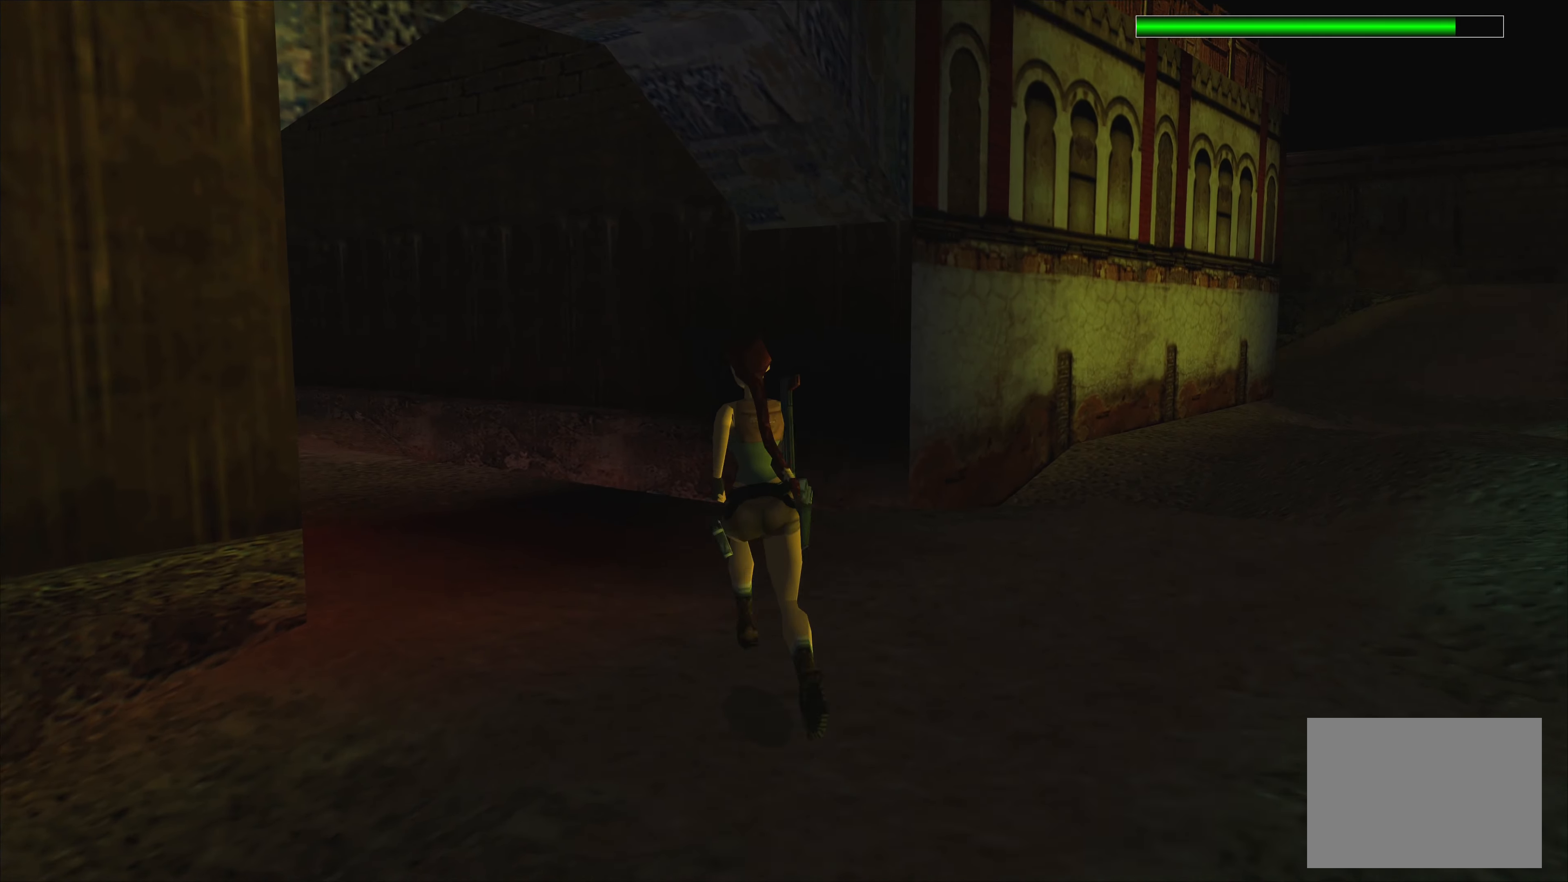
Gameplay with a controller (PlayStation layout); each line is a JSON object with the inputs held at the frame after it. "events" lists button and stick changes between this image and that frame as [ms after this image, input, new state], when the widget could be followed in between. Not read: L2 L3 R3 right_stick.
{"buttons": ["R2"], "left_stick": "up", "events": [[200, "left_stick", "up"], [300, "R2", "down"]]}
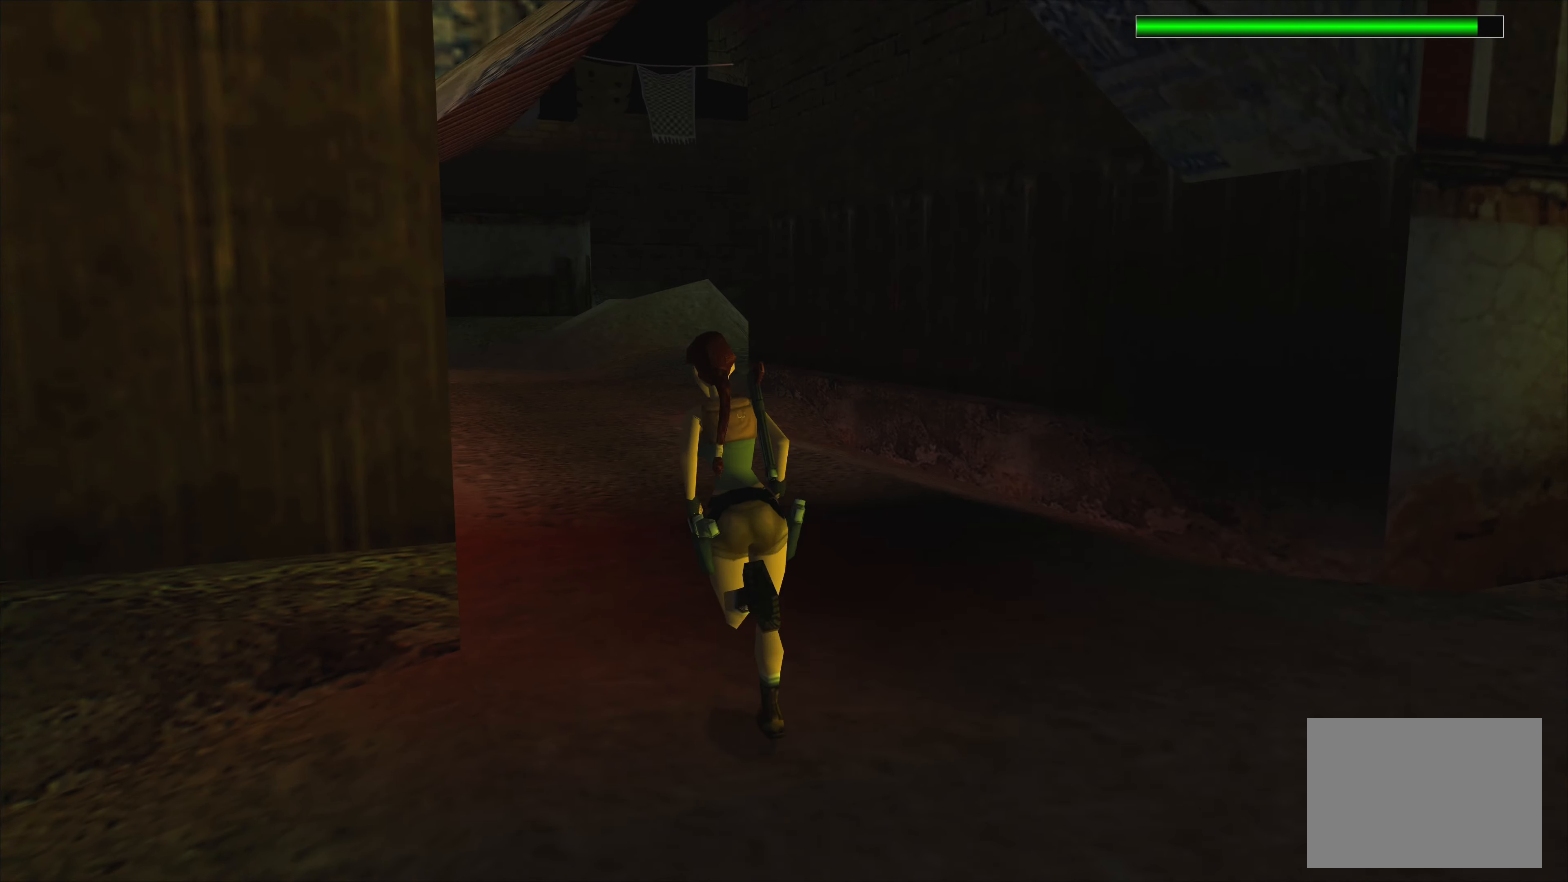
{"buttons": ["R2"], "left_stick": "up", "events": []}
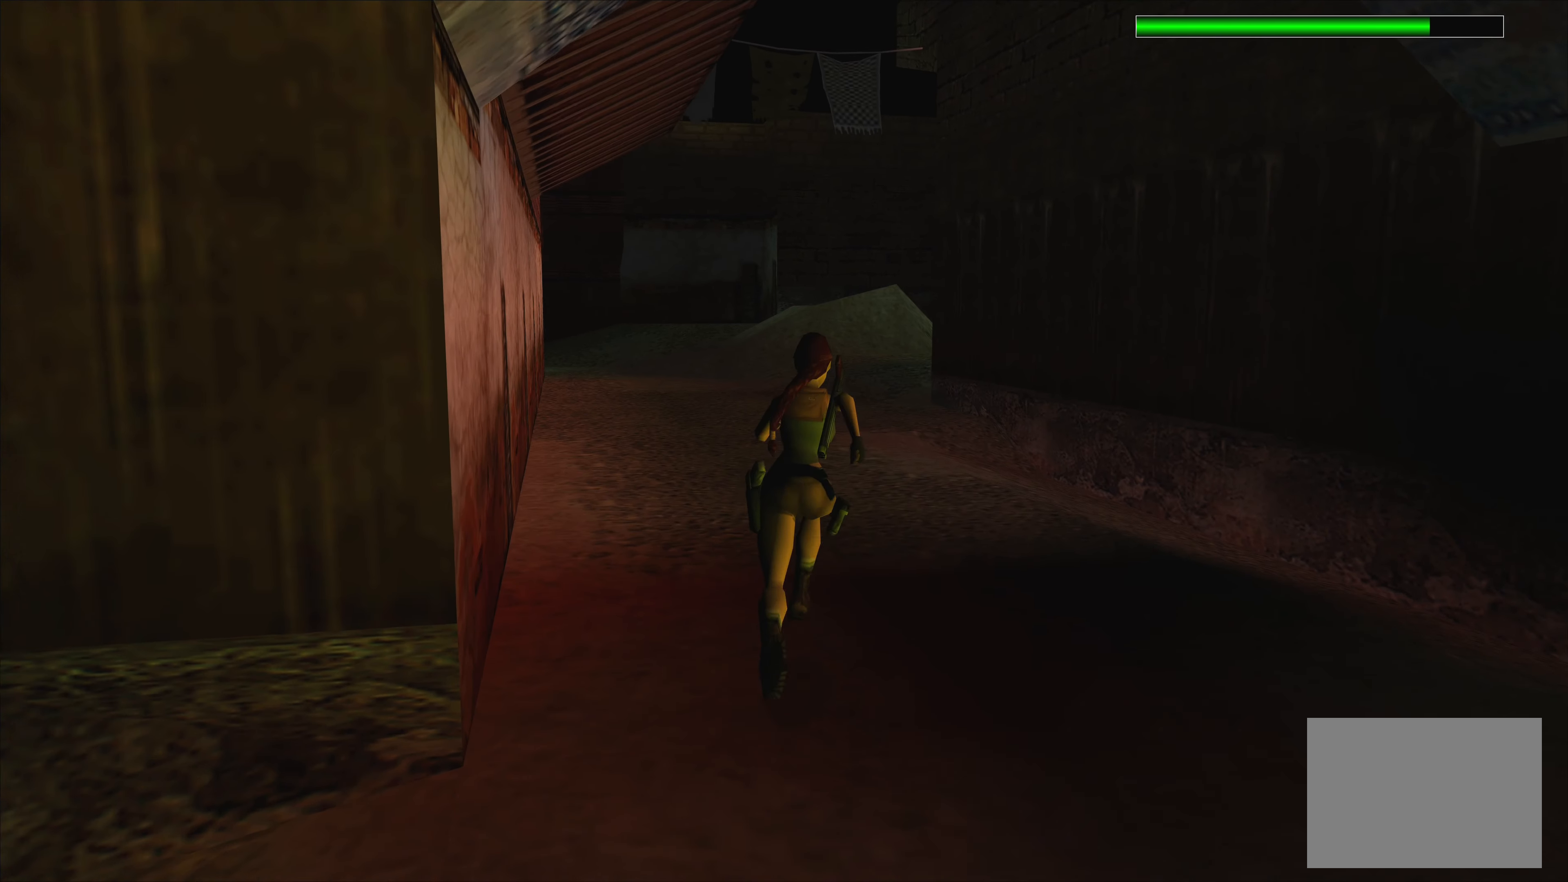
{"buttons": [], "left_stick": "up-left", "events": [[134, "R2", "up"], [350, "left_stick", "up-left"]]}
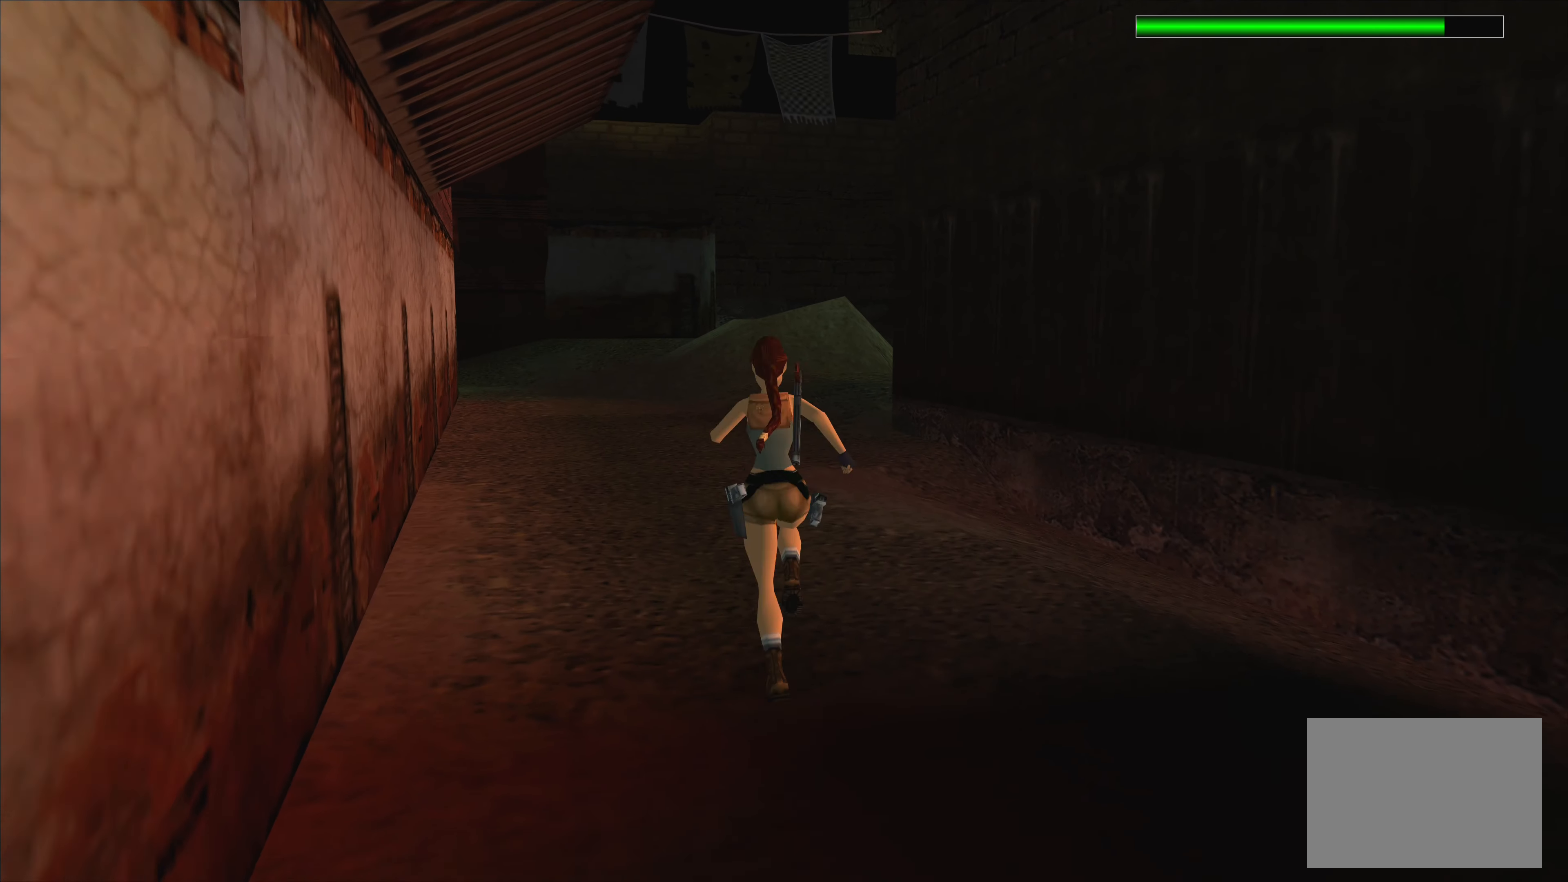
{"buttons": [], "left_stick": "up", "events": [[67, "left_stick", "up"]]}
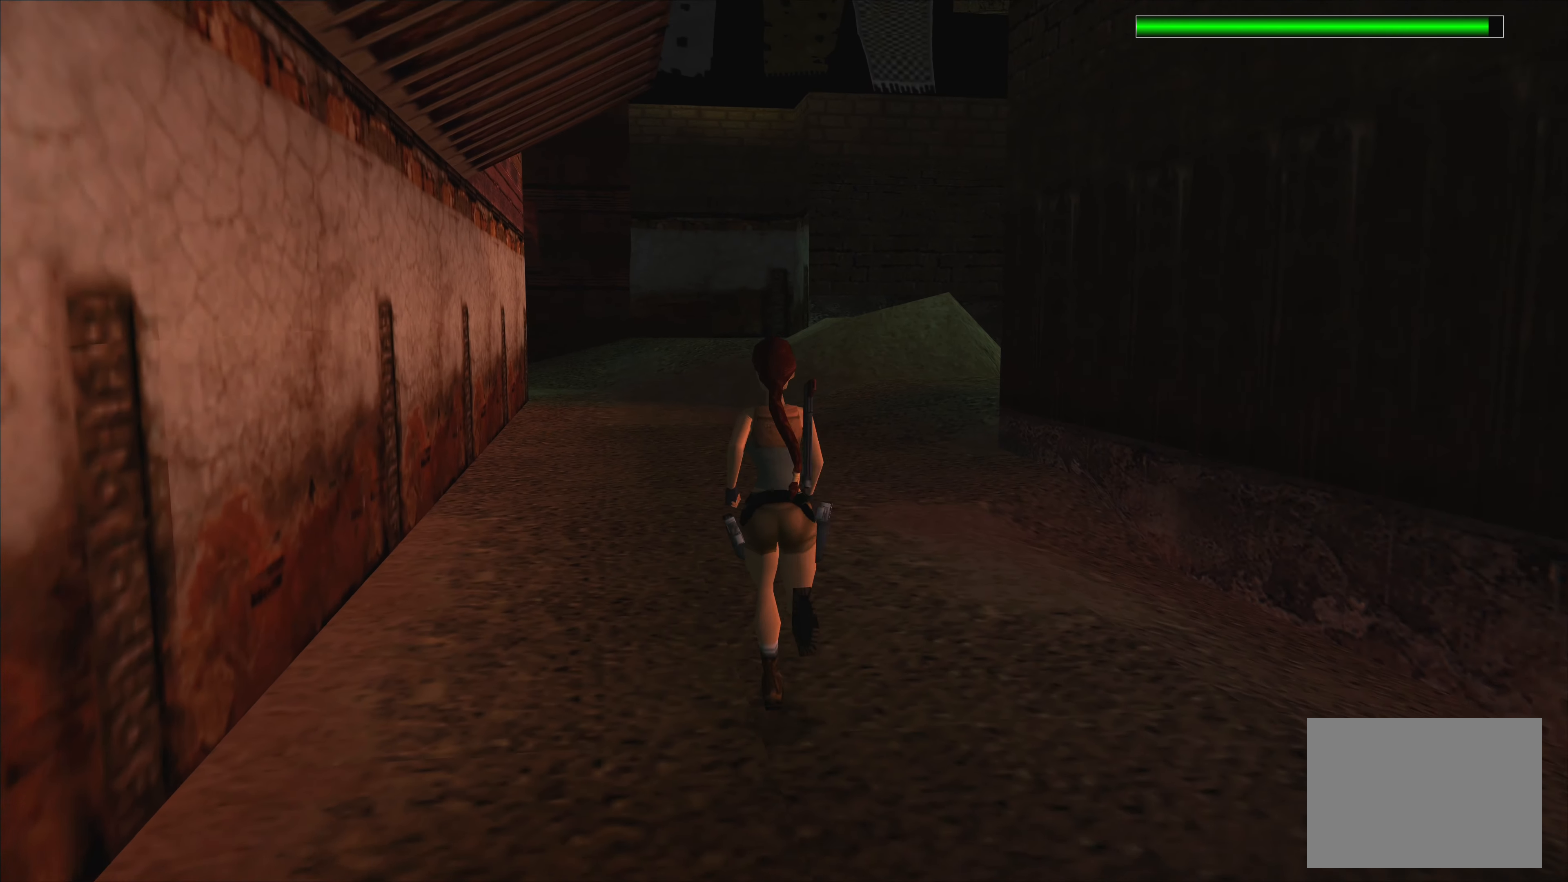
{"buttons": [], "left_stick": "up", "events": []}
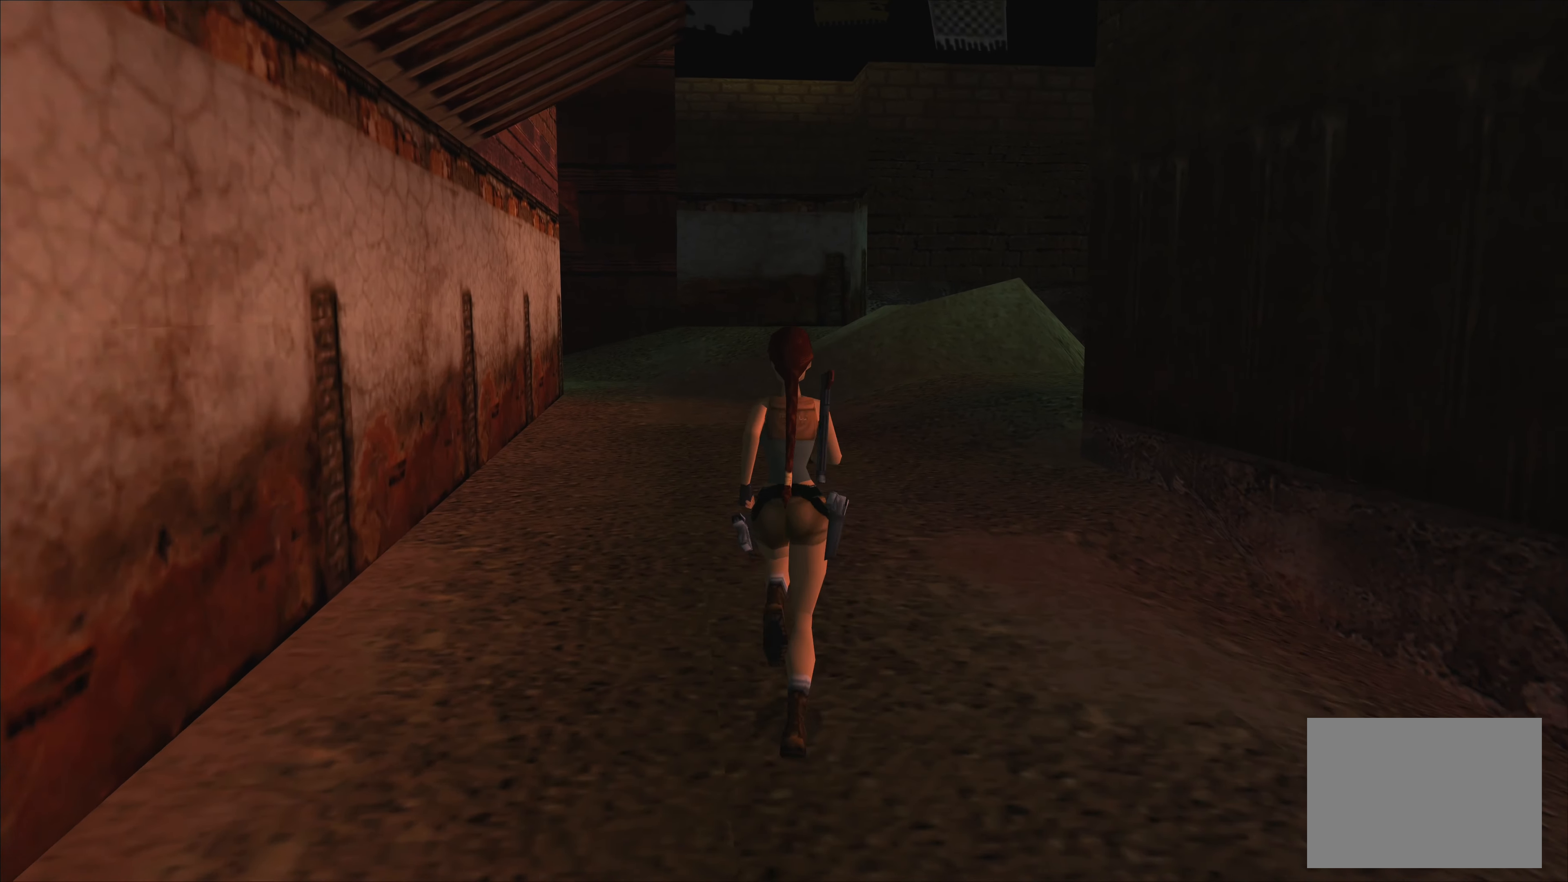
{"buttons": [], "left_stick": "up", "events": []}
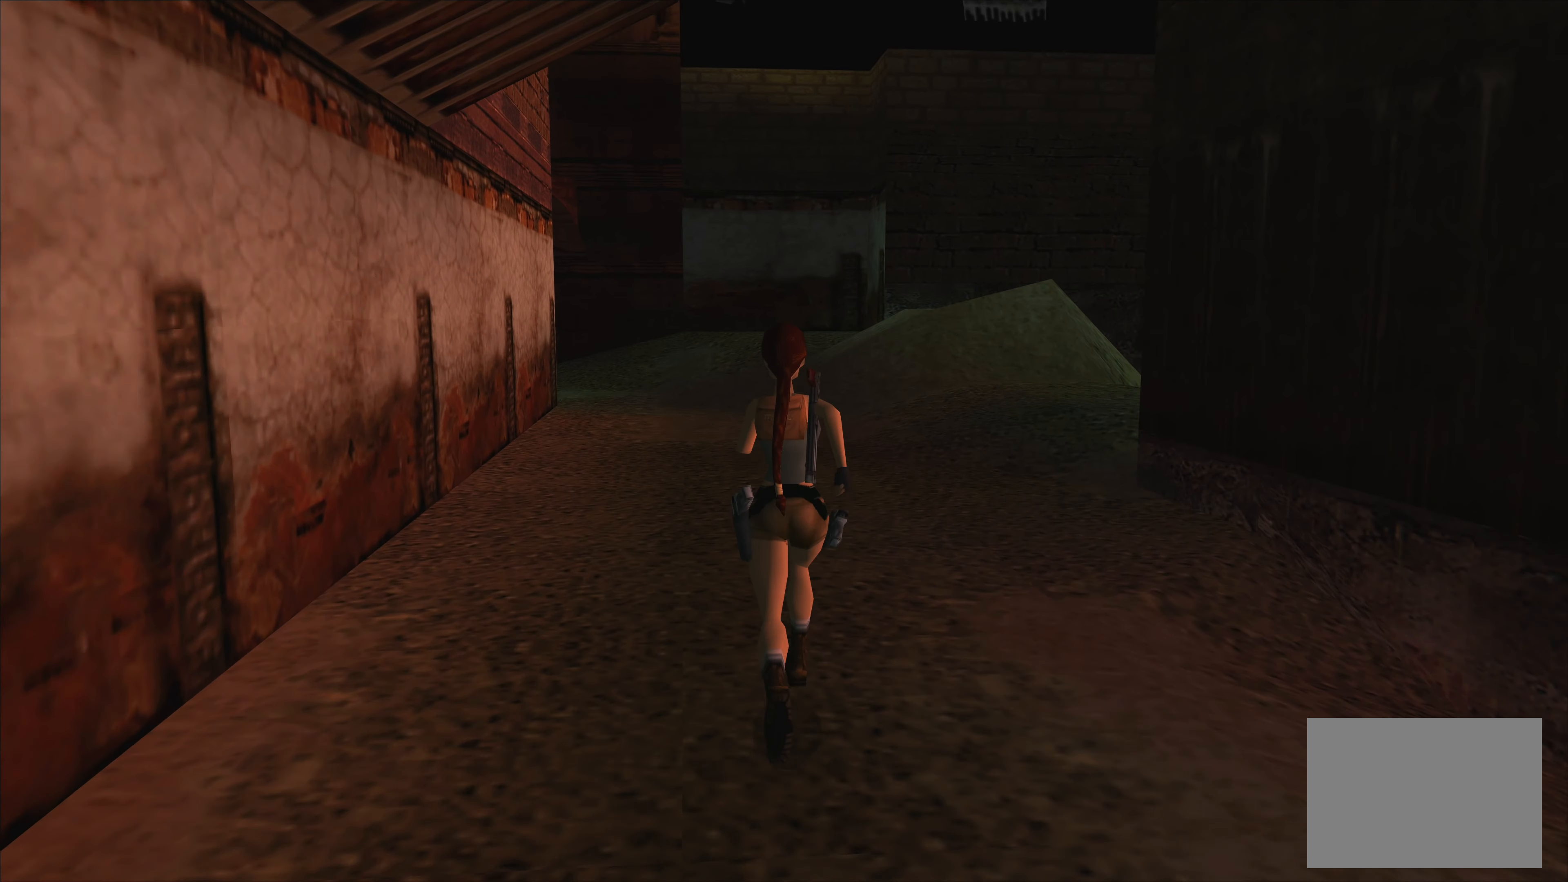
{"buttons": ["R2"], "left_stick": "up", "events": [[150, "R2", "down"]]}
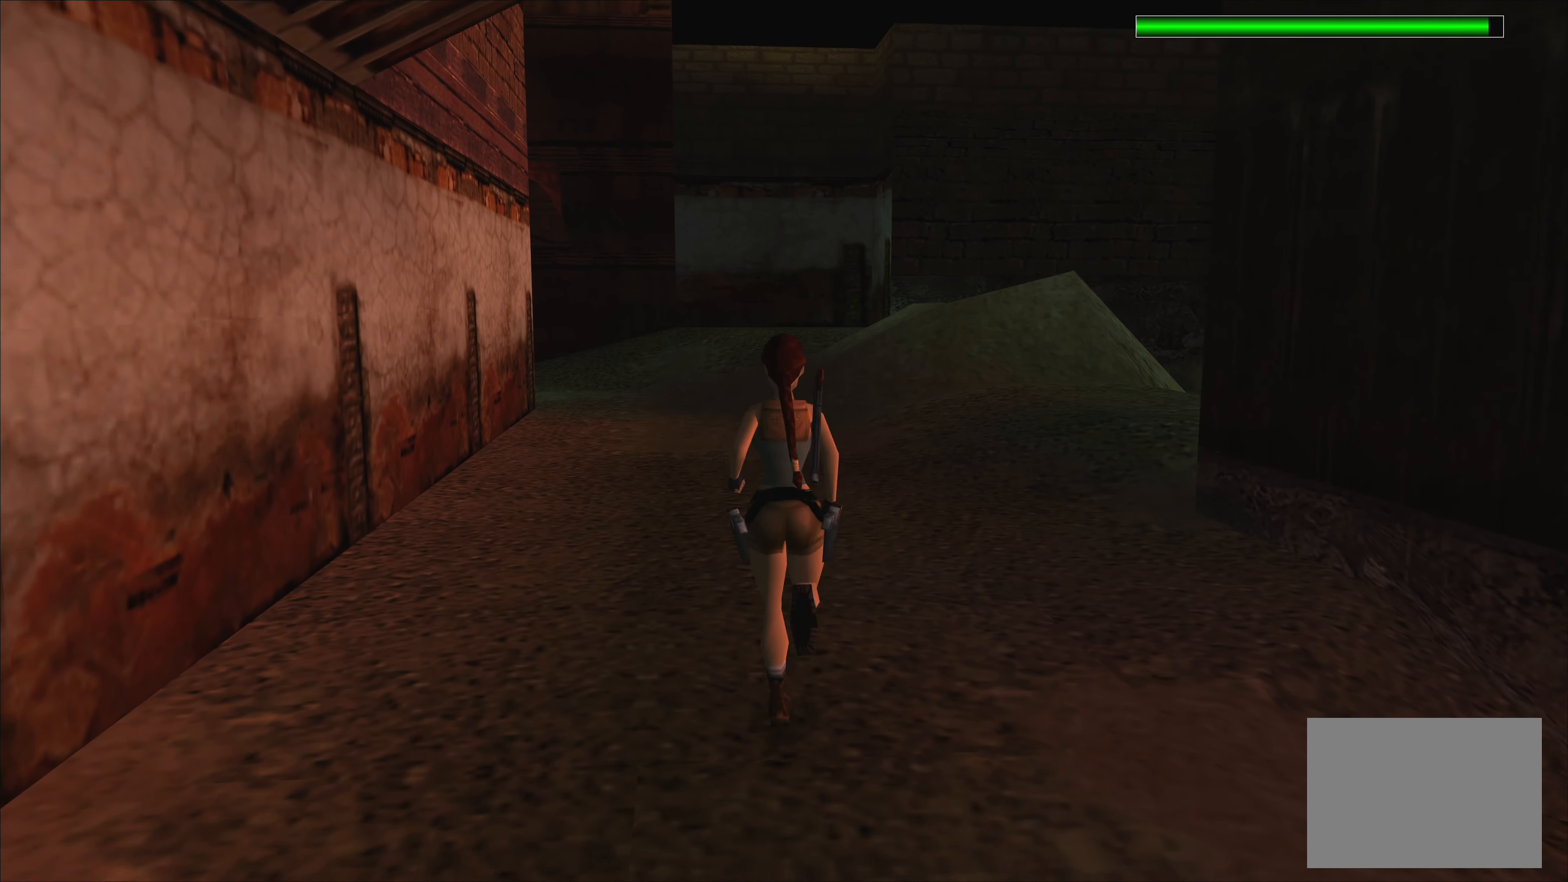
{"buttons": ["R2"], "left_stick": "up", "events": [[34, "left_stick", "up-right"], [317, "left_stick", "up"]]}
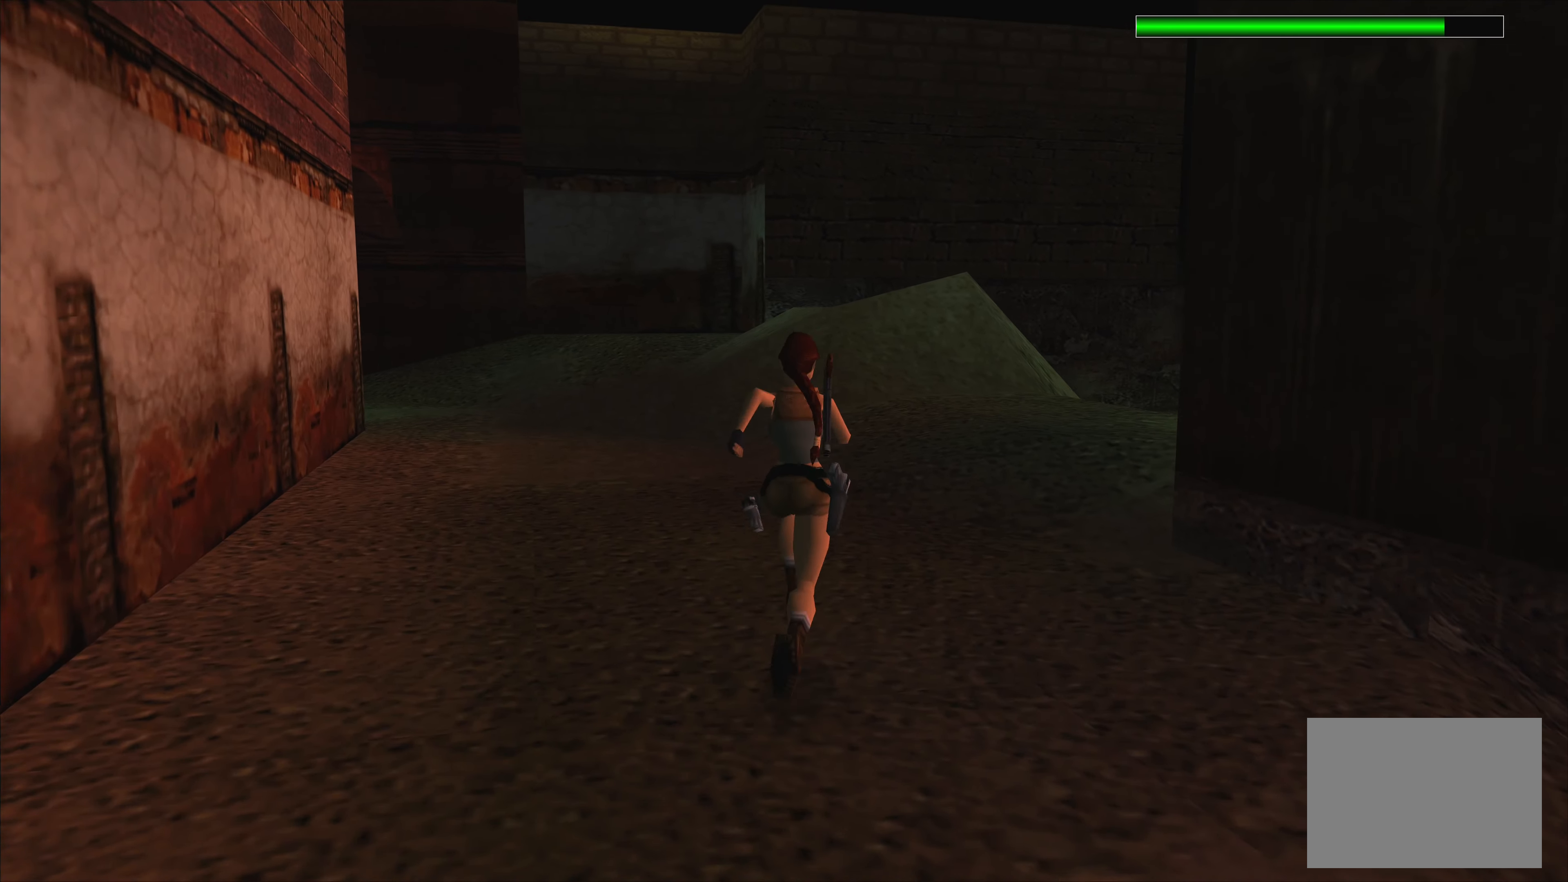
{"buttons": ["R2"], "left_stick": "up", "events": [[217, "left_stick", "up-right"], [450, "left_stick", "up"]]}
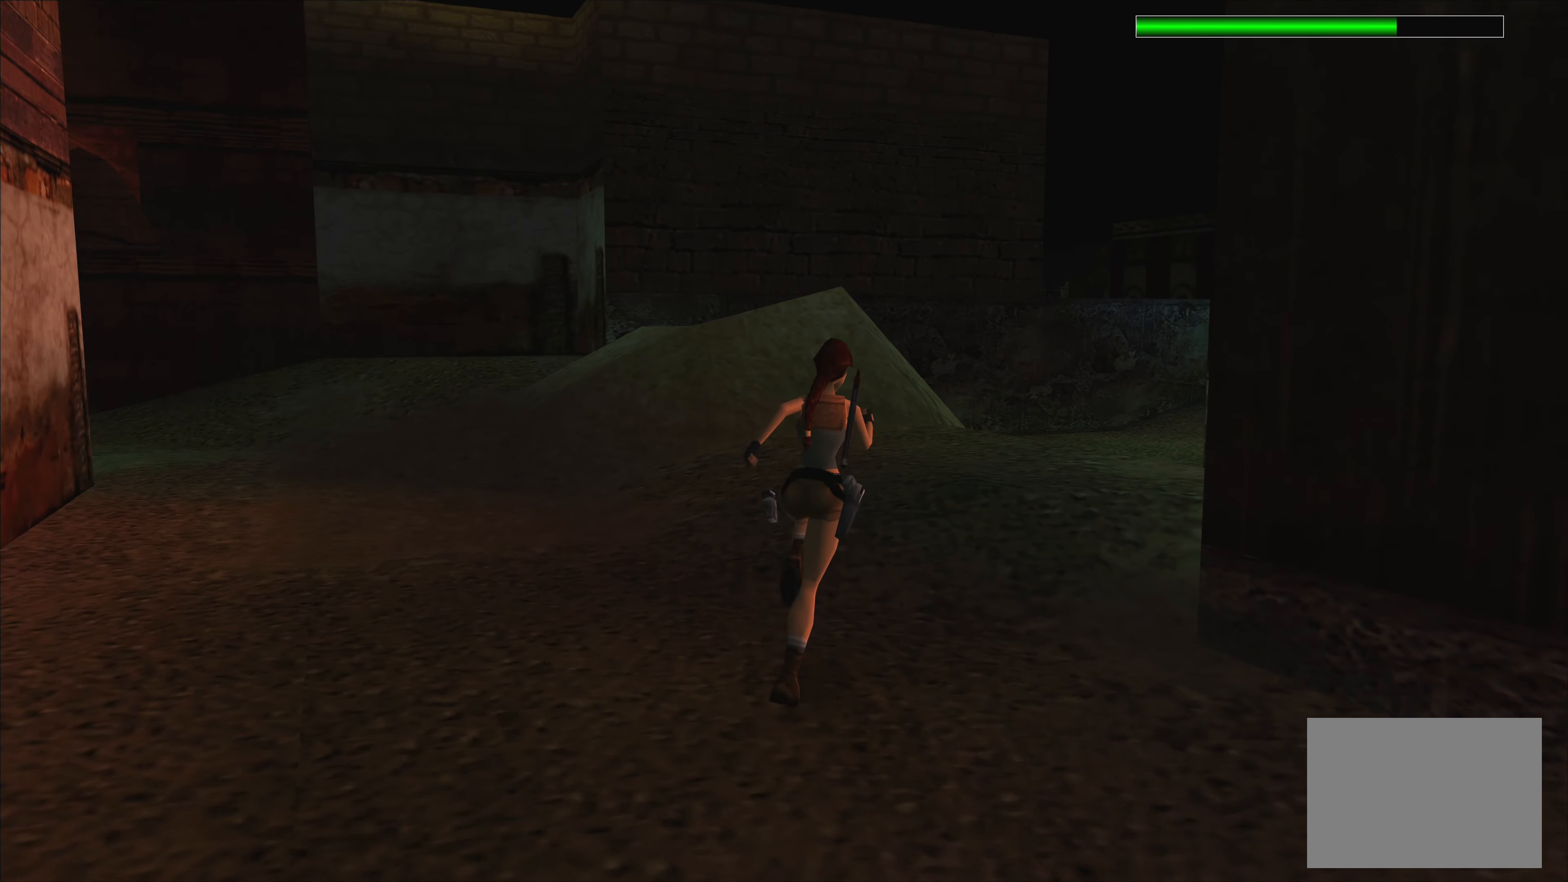
{"buttons": [], "left_stick": "up", "events": [[284, "R2", "up"]]}
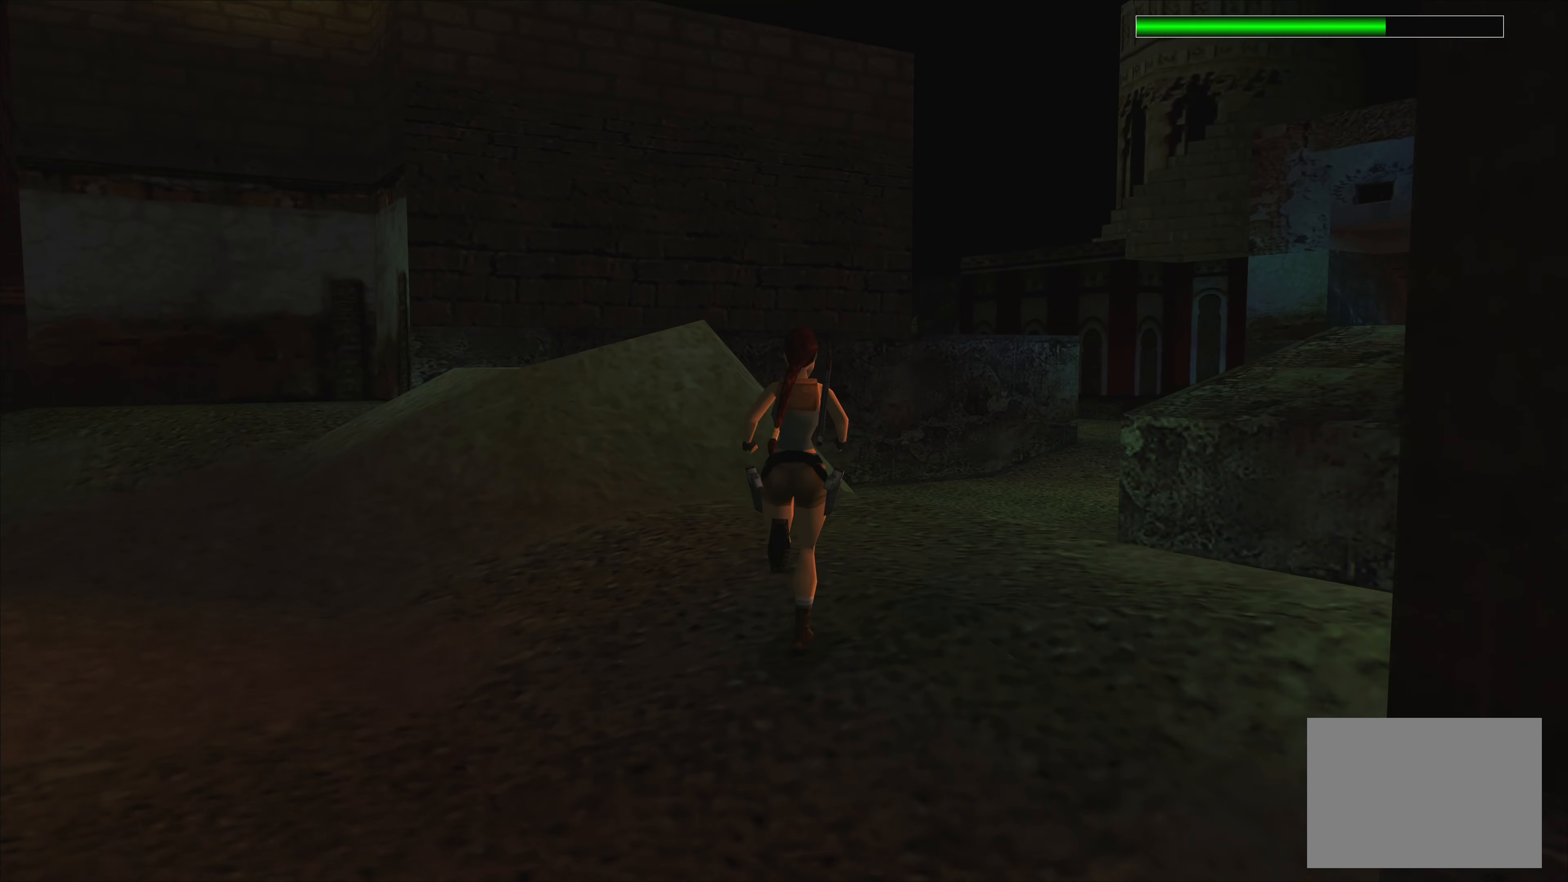
{"buttons": [], "left_stick": "center", "events": [[50, "left_stick", "center"]]}
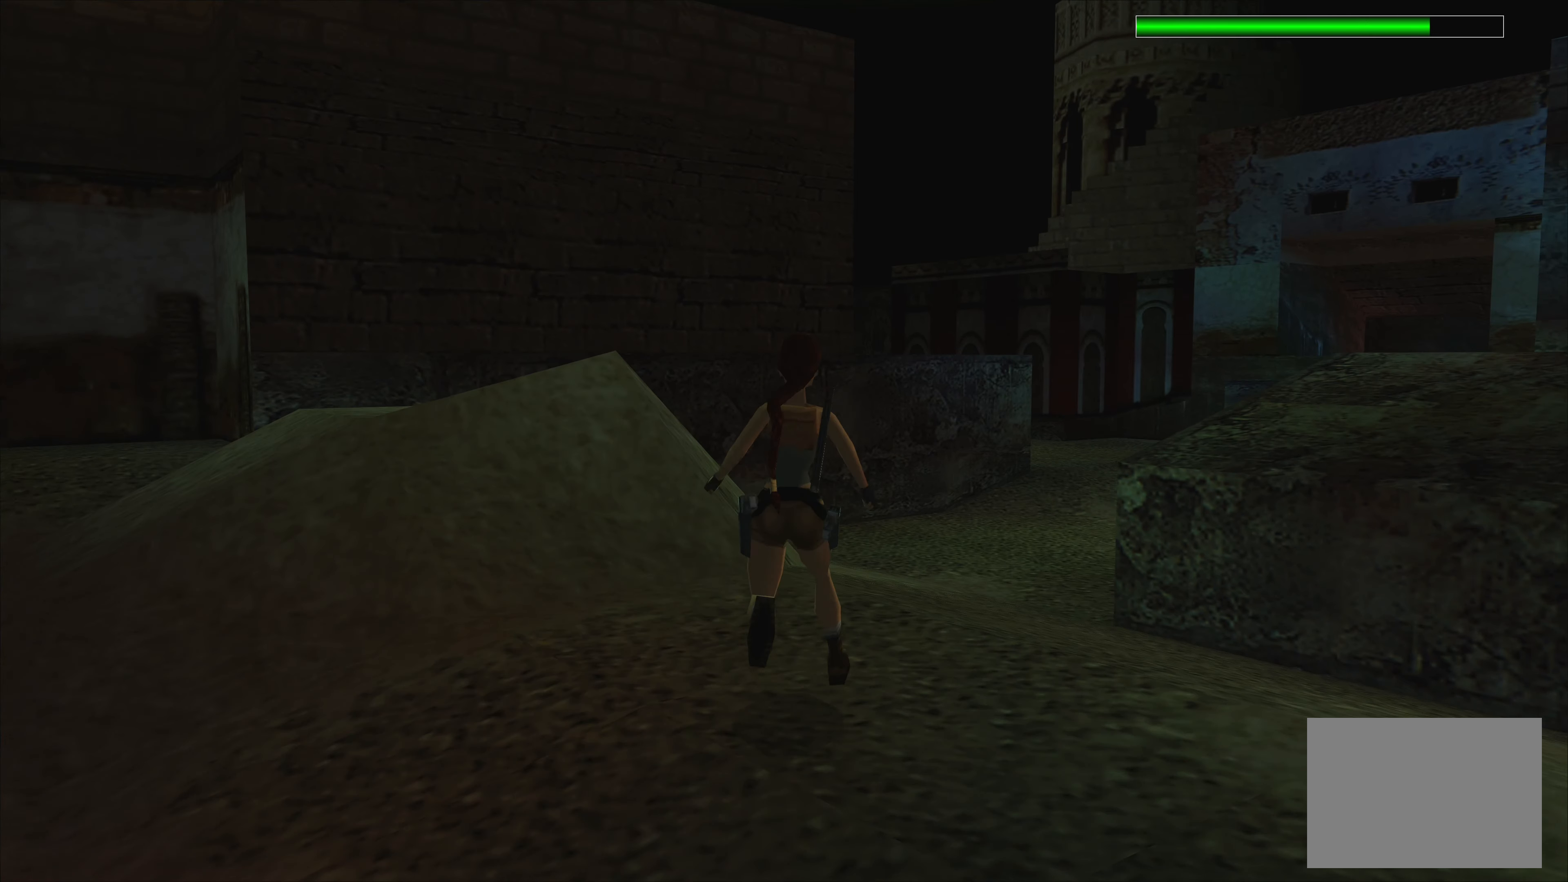
{"buttons": [], "left_stick": "left", "events": [[450, "left_stick", "left"]]}
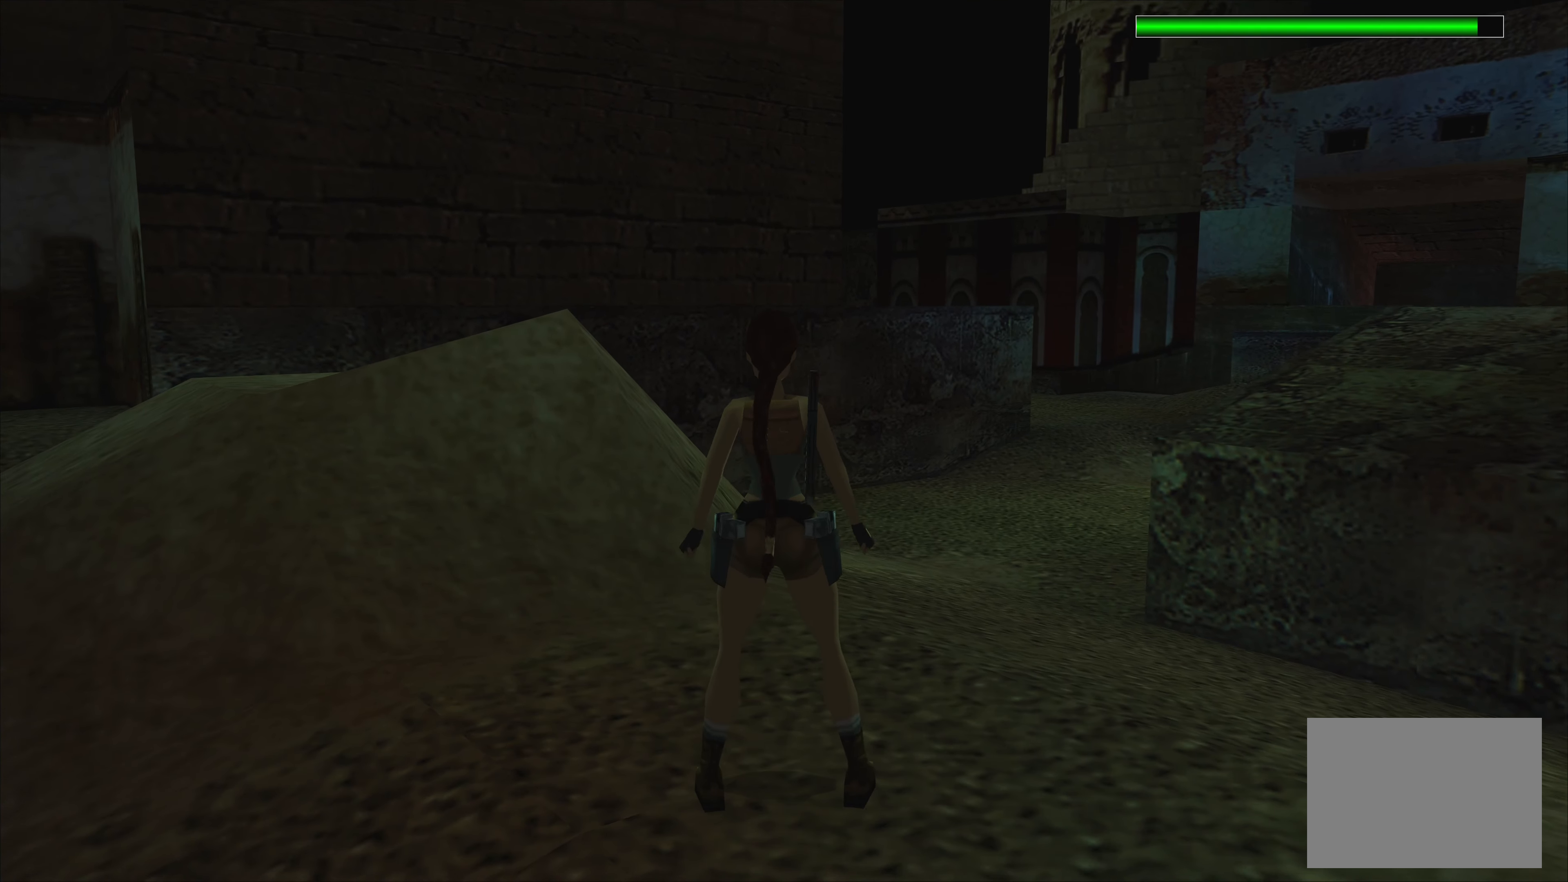
{"buttons": [], "left_stick": "left", "events": []}
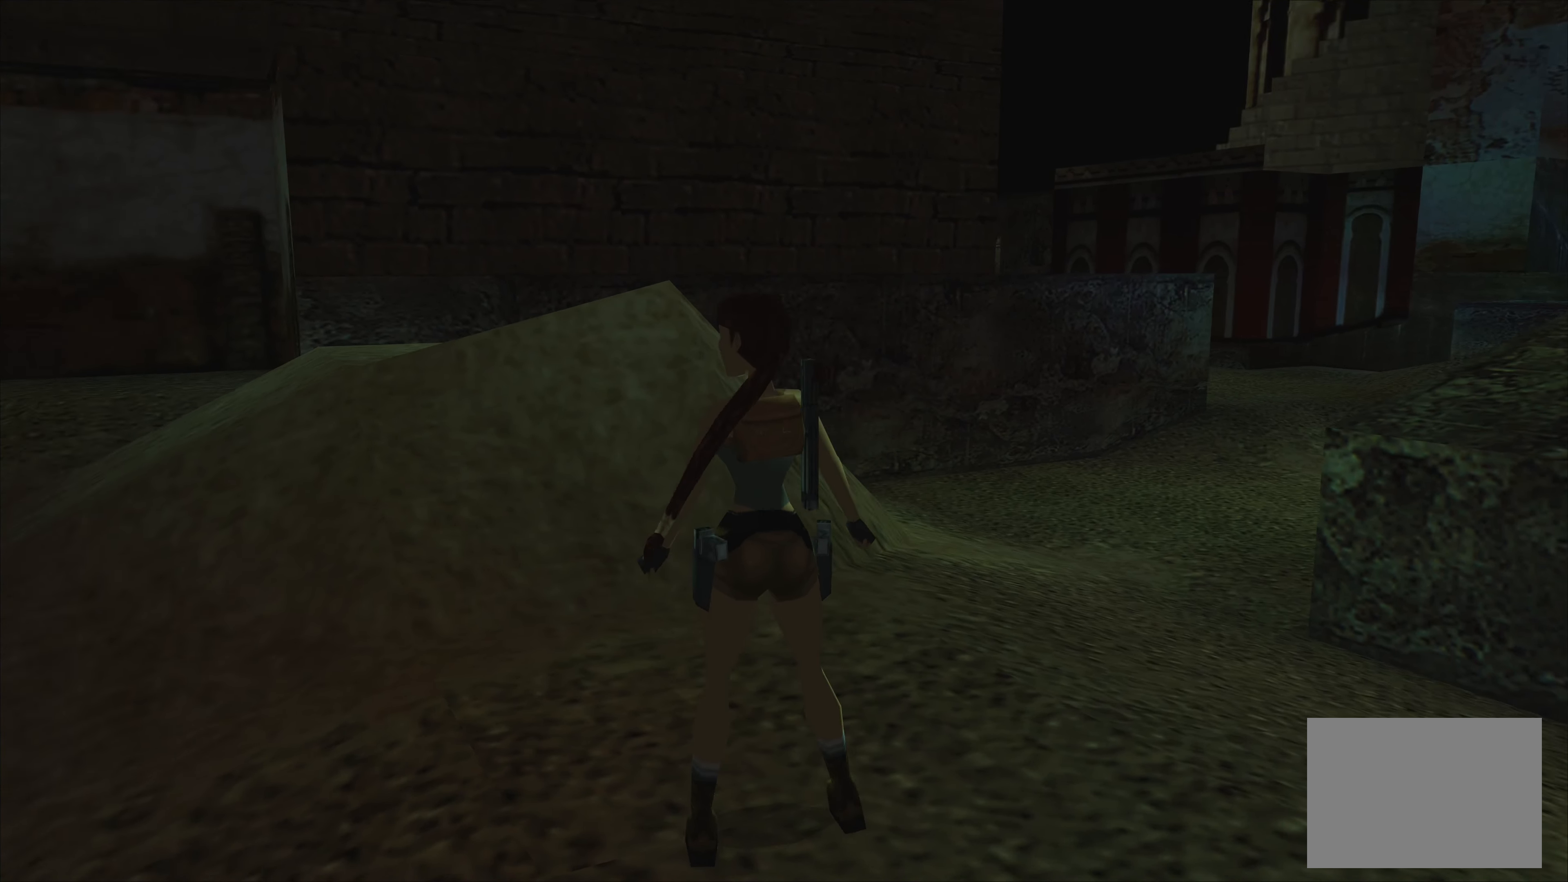
{"buttons": [], "left_stick": "center", "events": [[300, "left_stick", "center"]]}
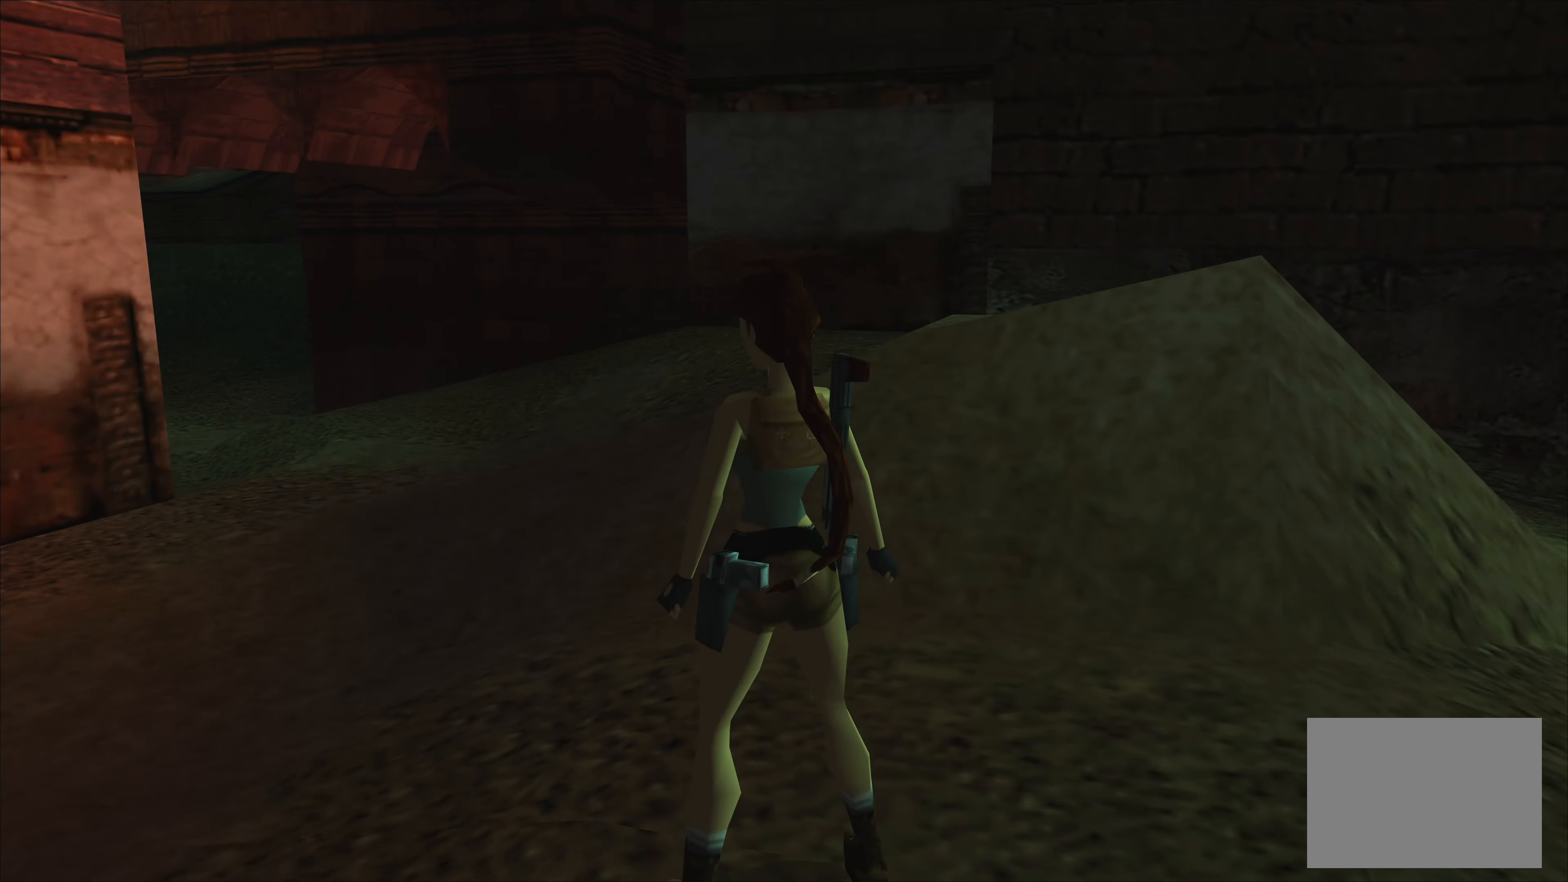
{"buttons": [], "left_stick": "center", "events": []}
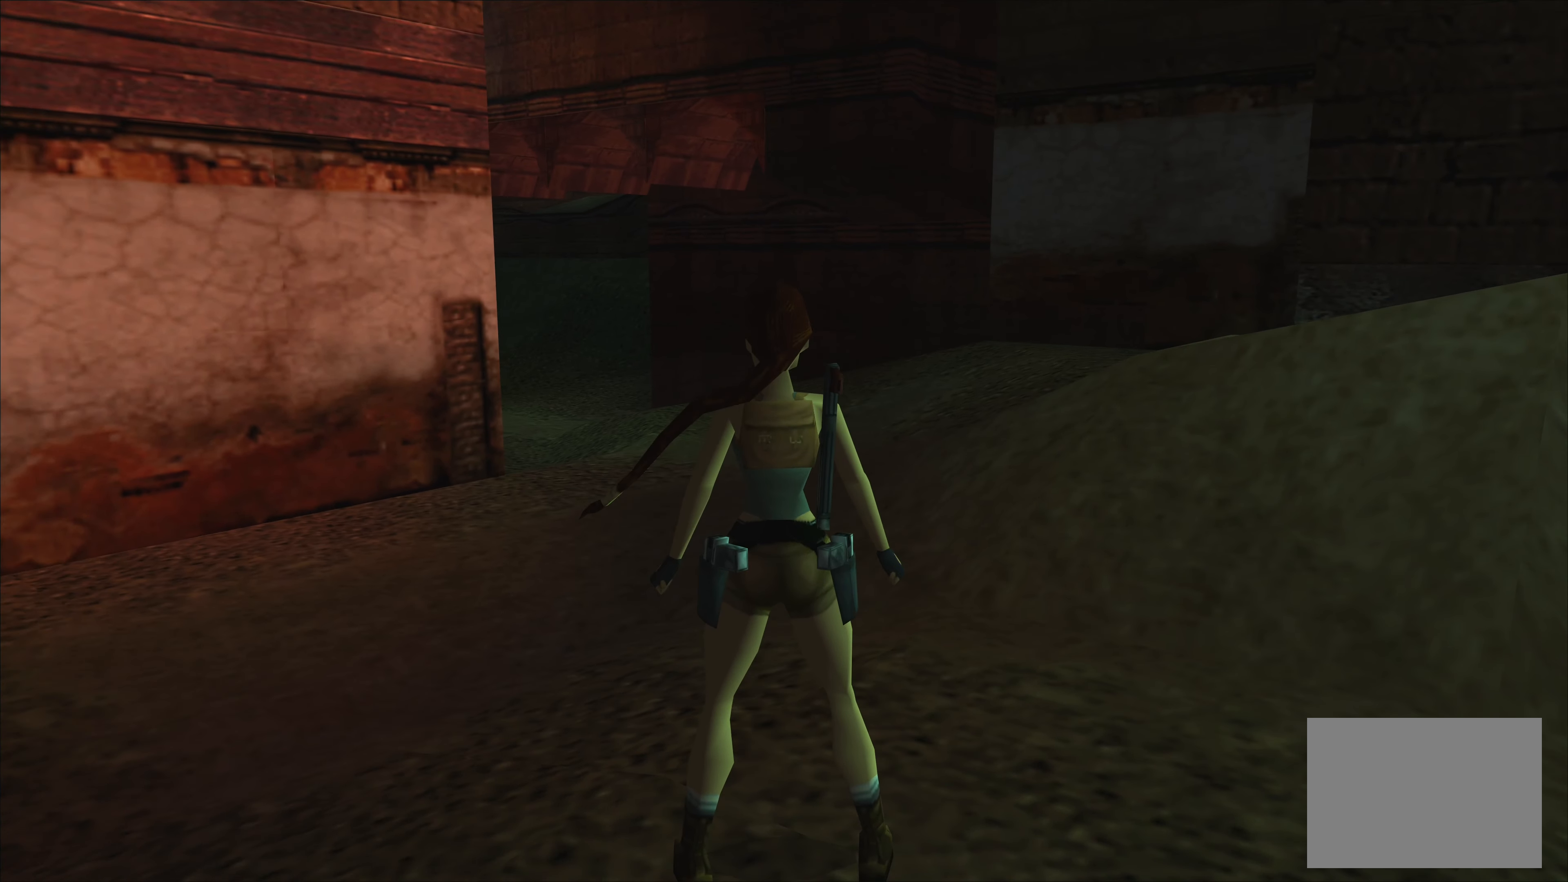
{"buttons": [], "left_stick": "right", "events": [[133, "left_stick", "right"]]}
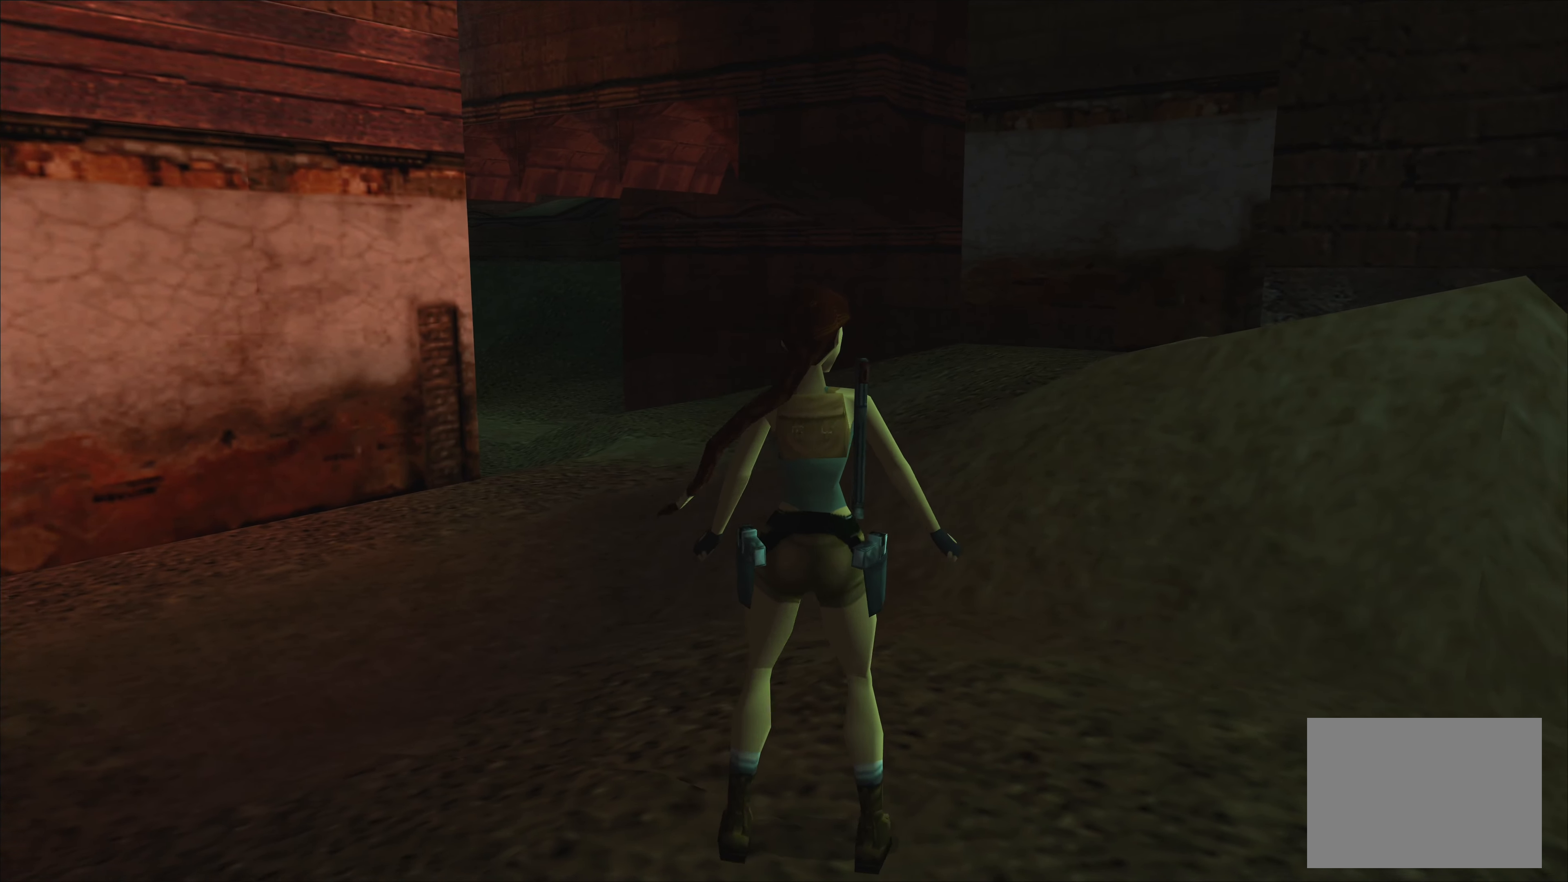
{"buttons": [], "left_stick": "up", "events": [[300, "left_stick", "up-right"], [433, "left_stick", "up"]]}
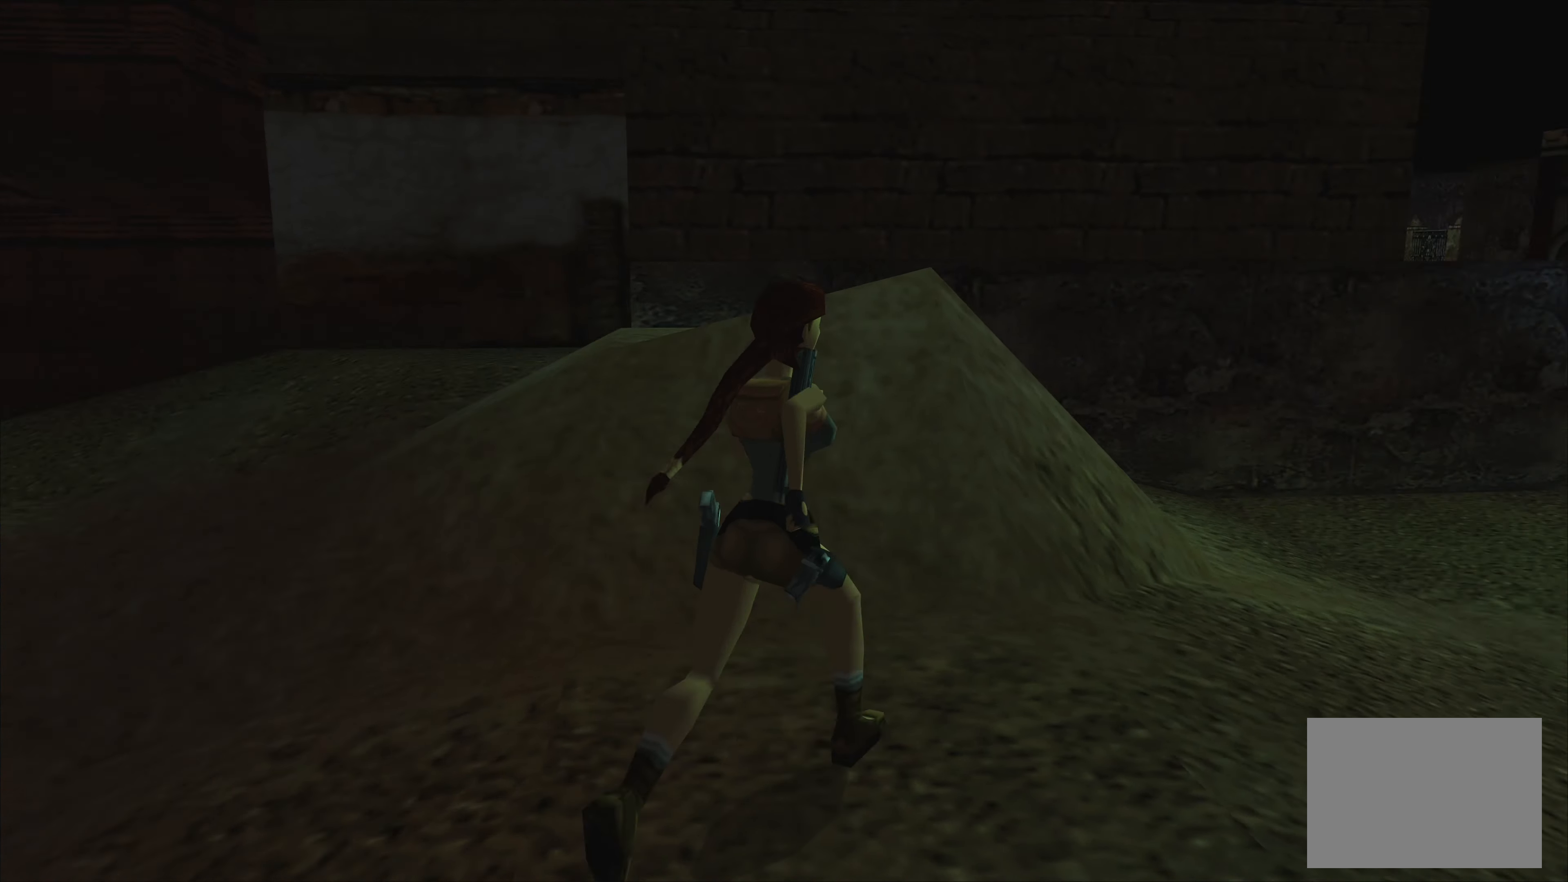
{"buttons": ["R2"], "left_stick": "up", "events": [[33, "R2", "down"]]}
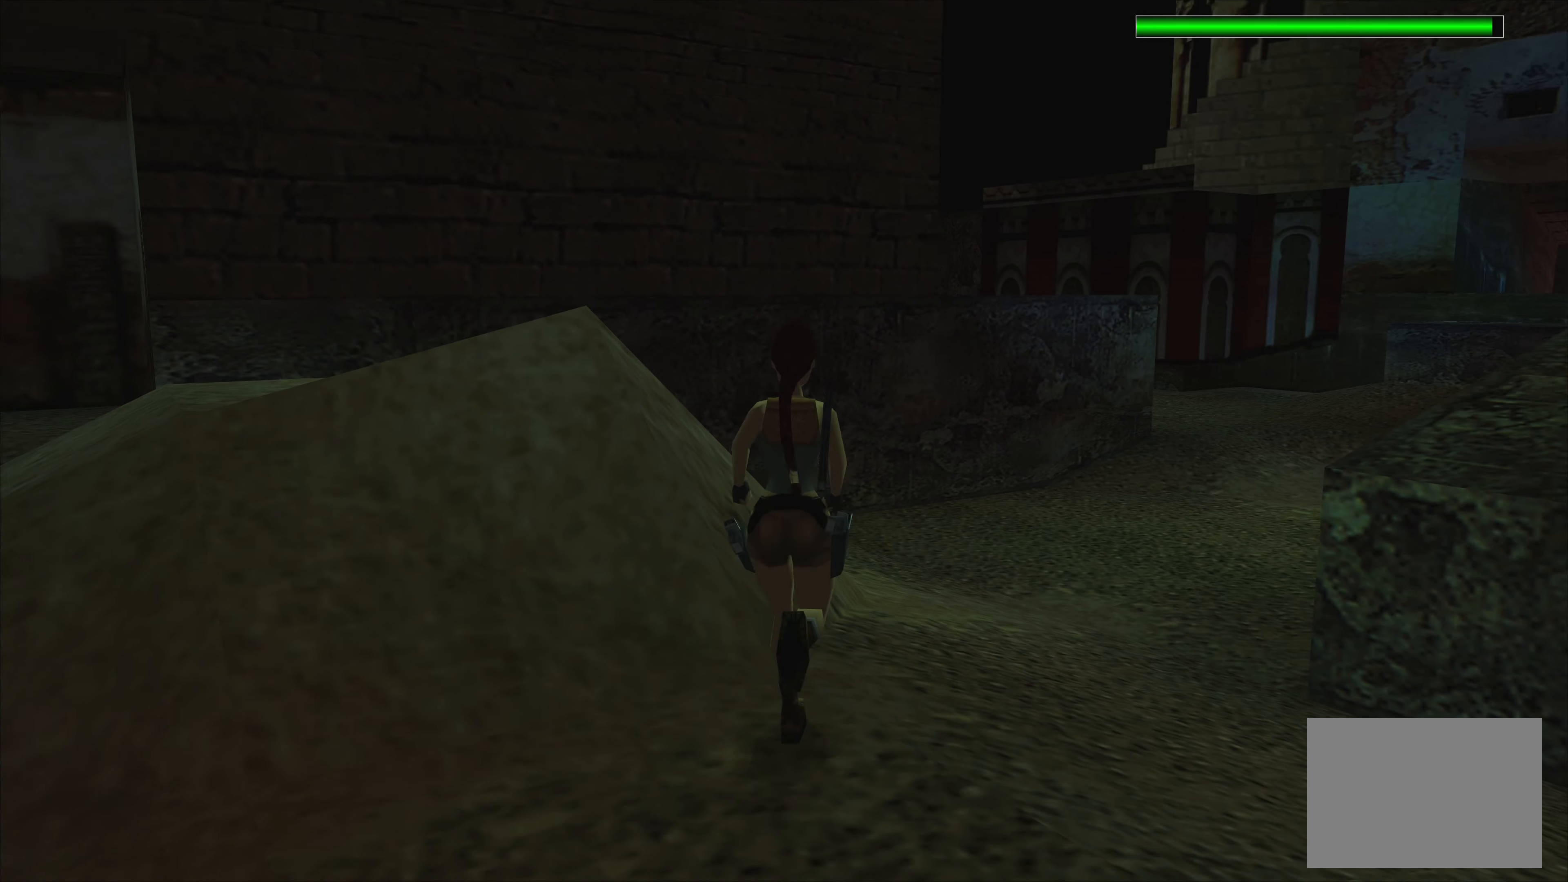
{"buttons": ["R2"], "left_stick": "up", "events": [[33, "left_stick", "up-right"], [433, "left_stick", "up"]]}
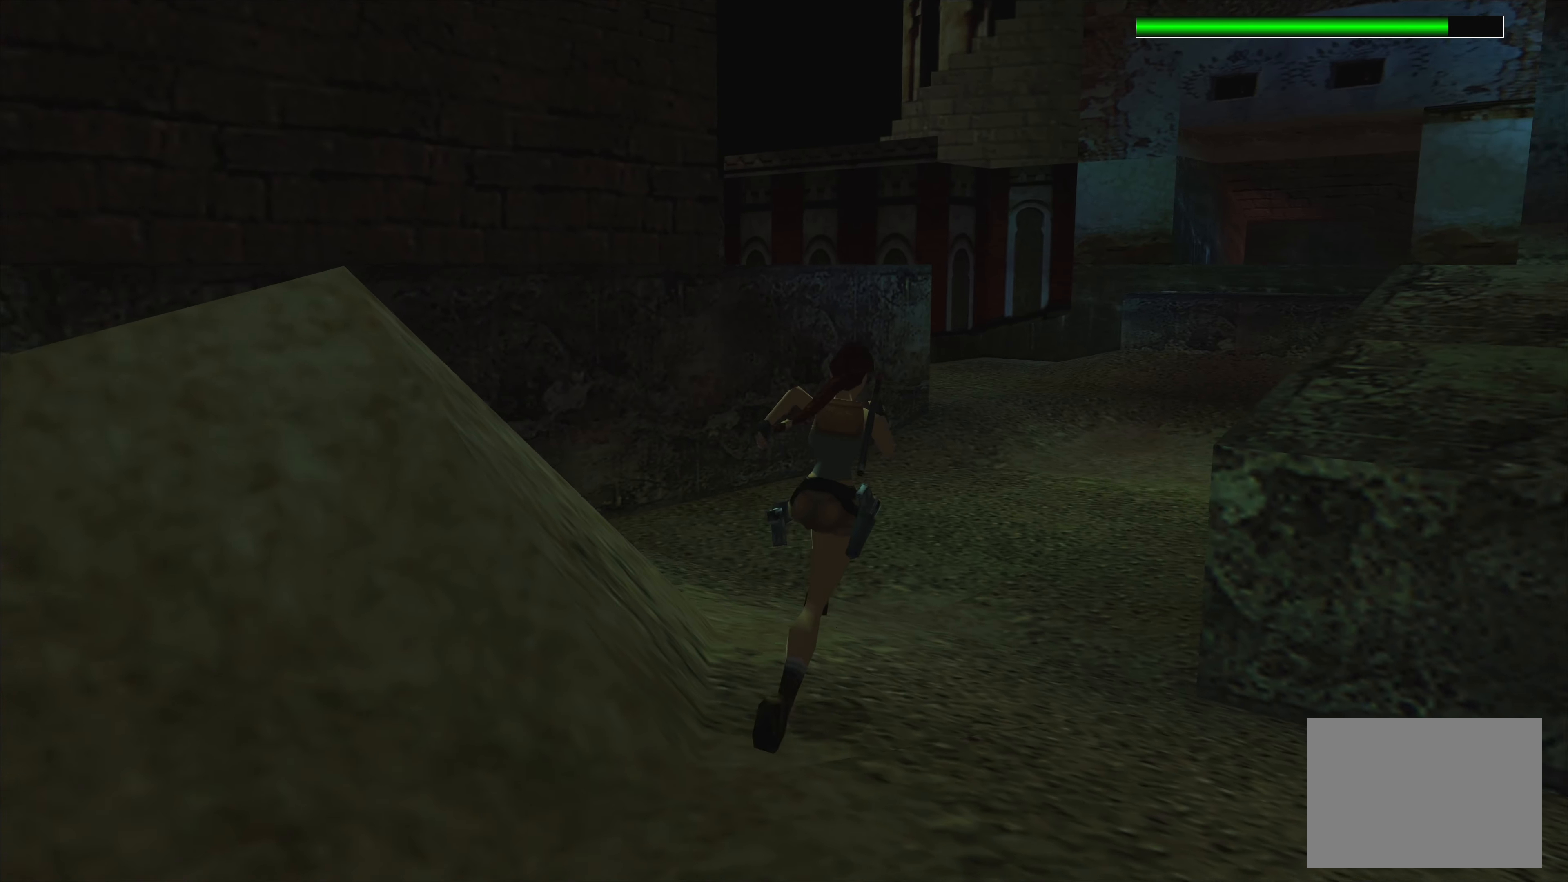
{"buttons": ["R2"], "left_stick": "up", "events": []}
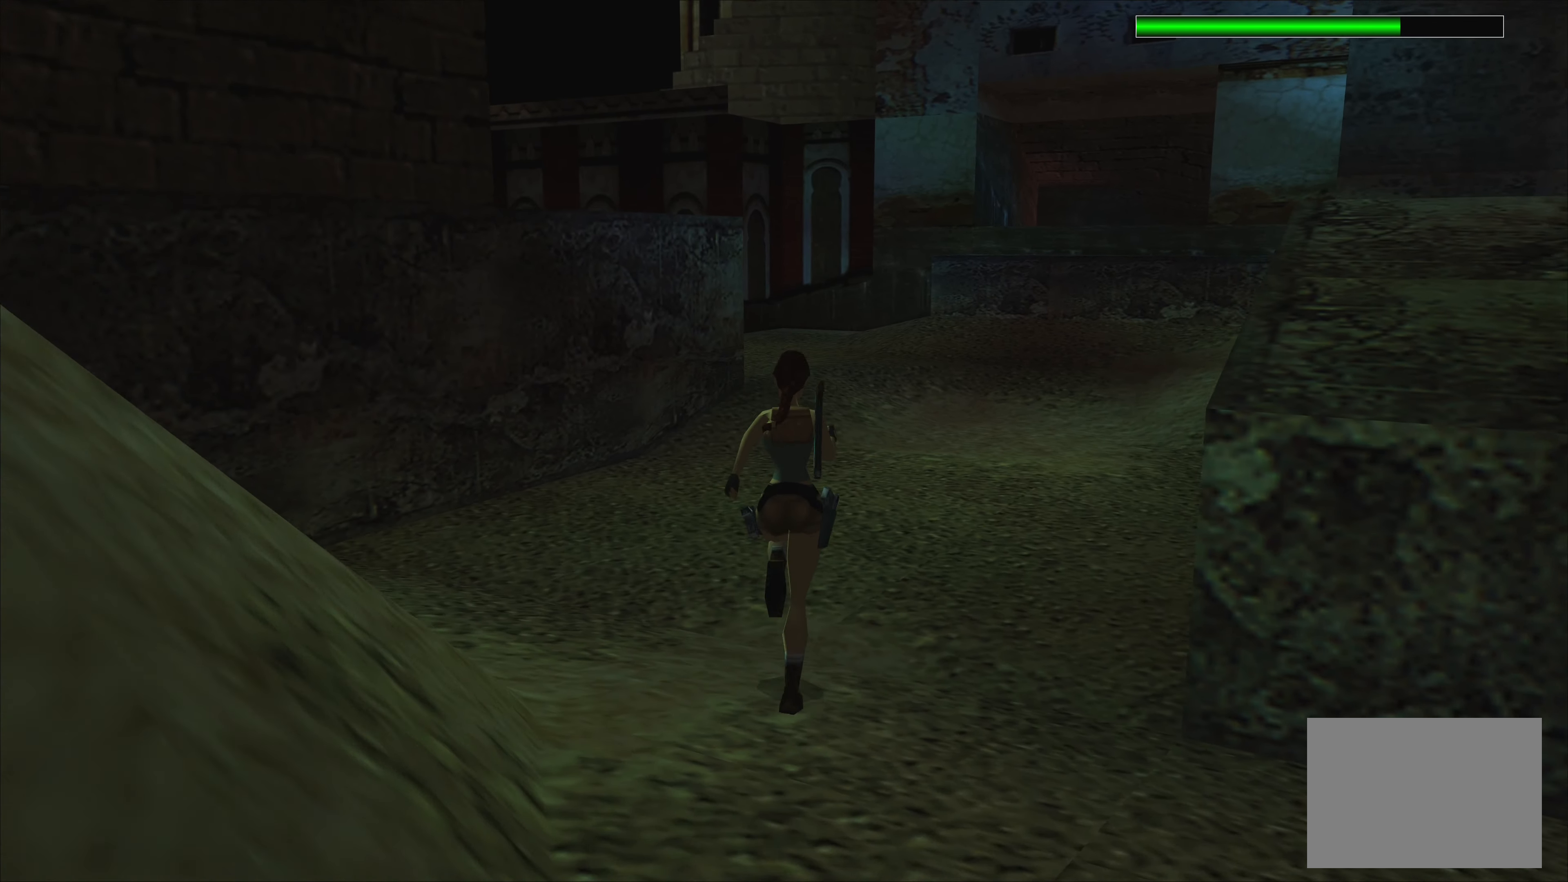
{"buttons": ["R2"], "left_stick": "up", "events": []}
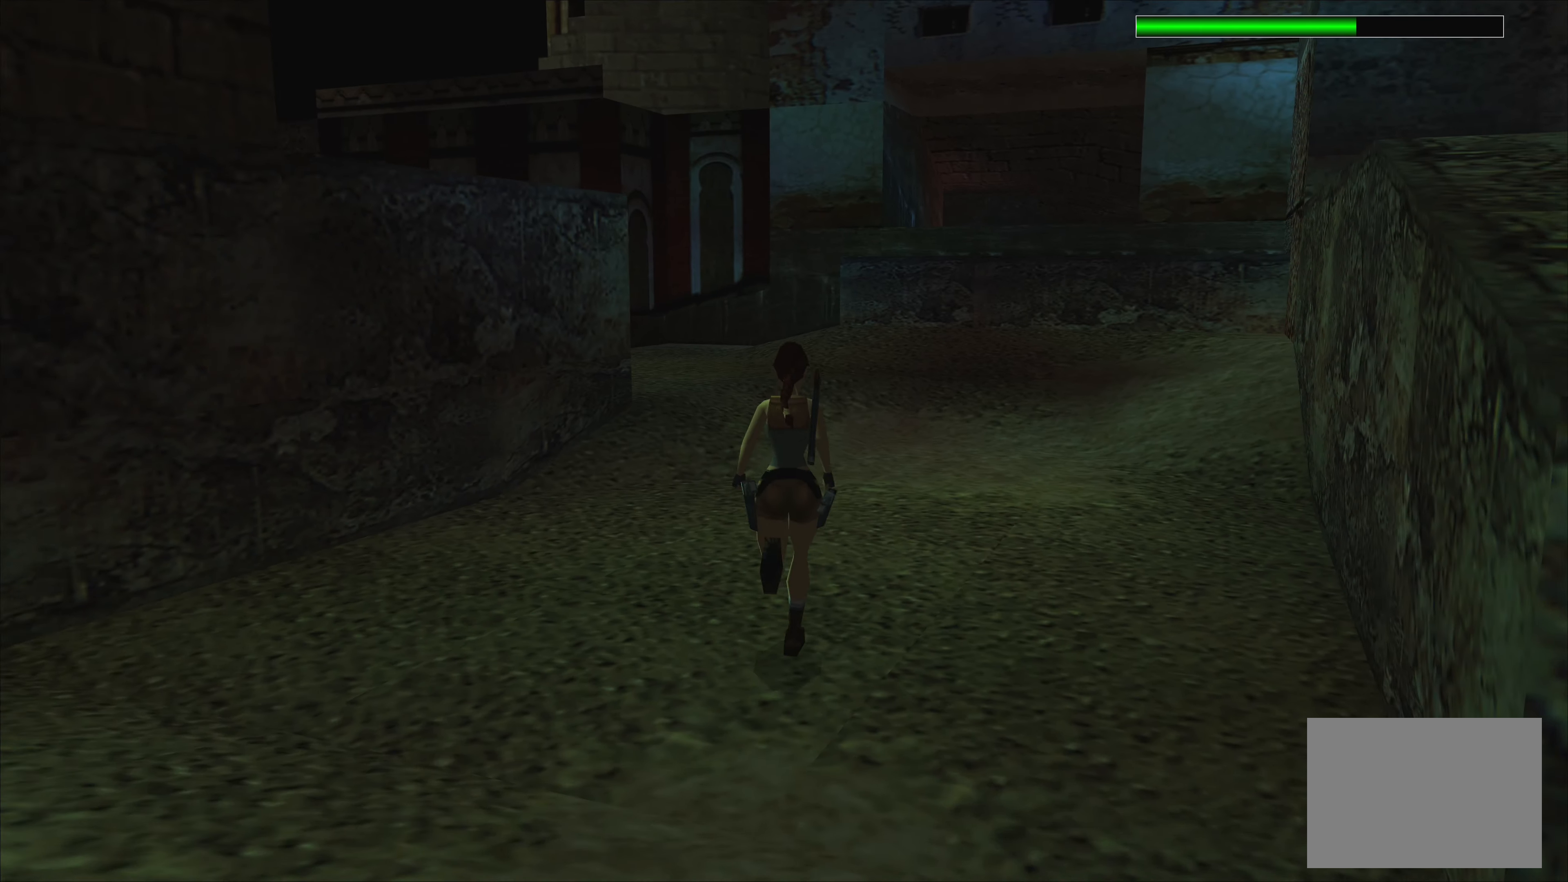
{"buttons": [], "left_stick": "up", "events": [[33, "R2", "up"]]}
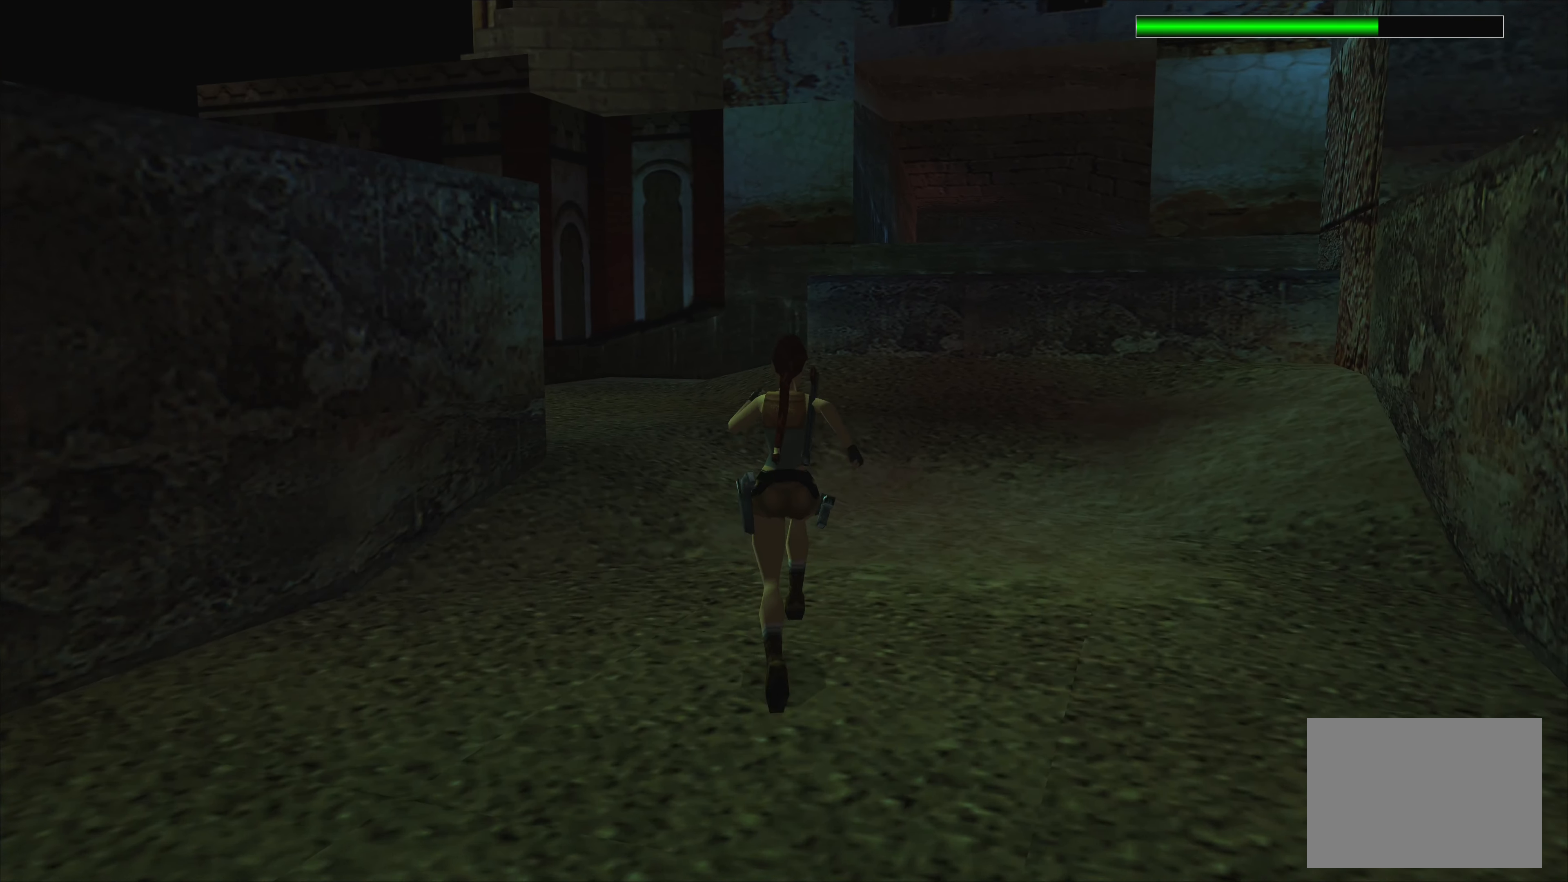
{"buttons": [], "left_stick": "up", "events": []}
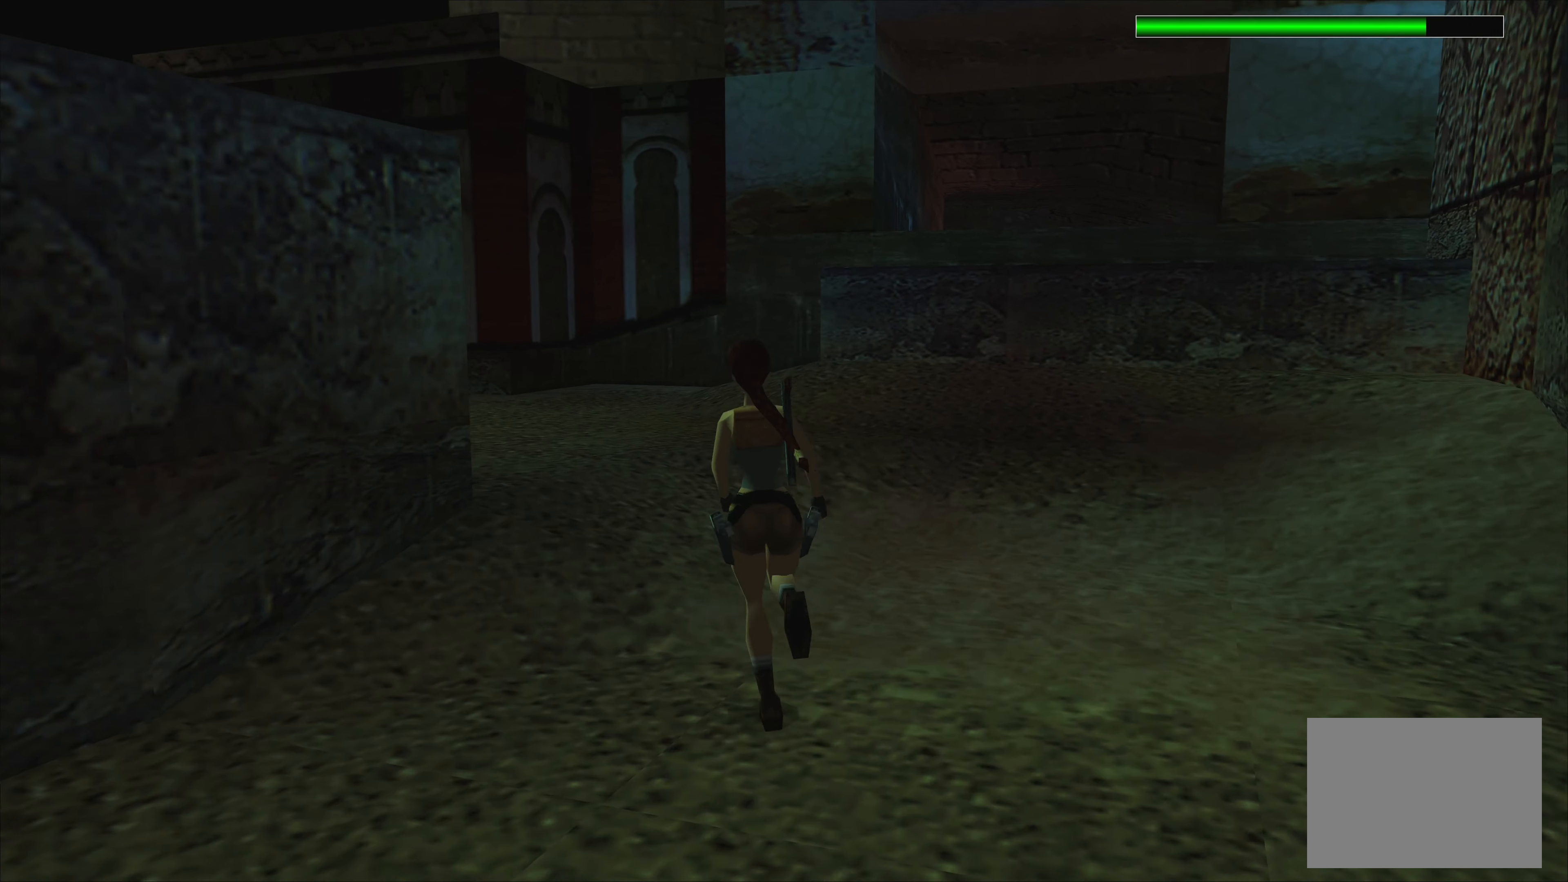
{"buttons": ["R2"], "left_stick": "up-left", "events": [[267, "R2", "down"], [483, "left_stick", "up-left"]]}
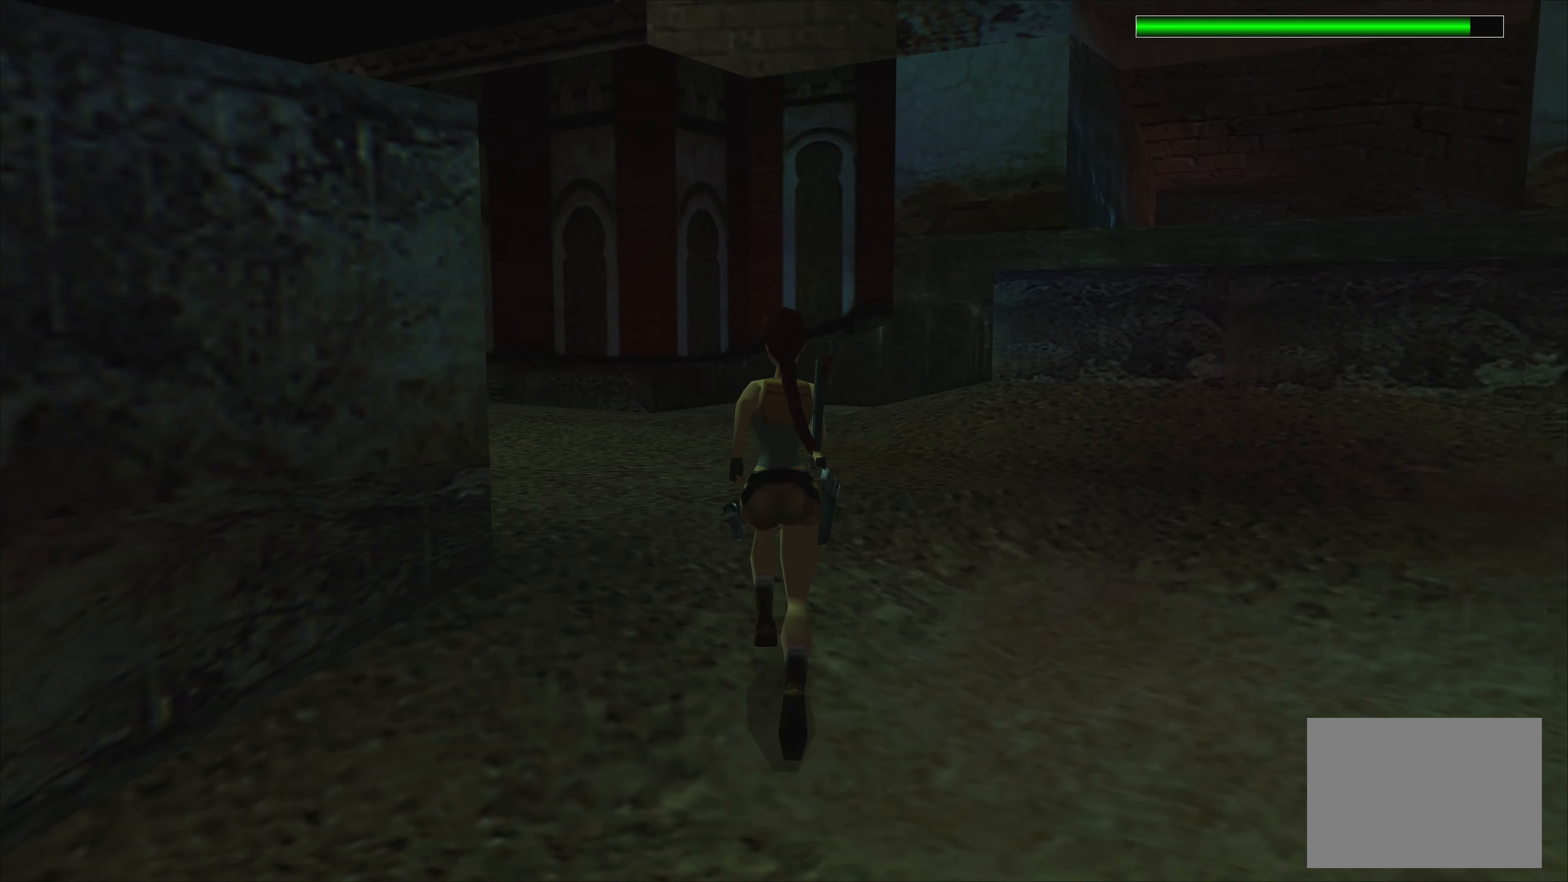
{"buttons": ["R2"], "left_stick": "up-left", "events": []}
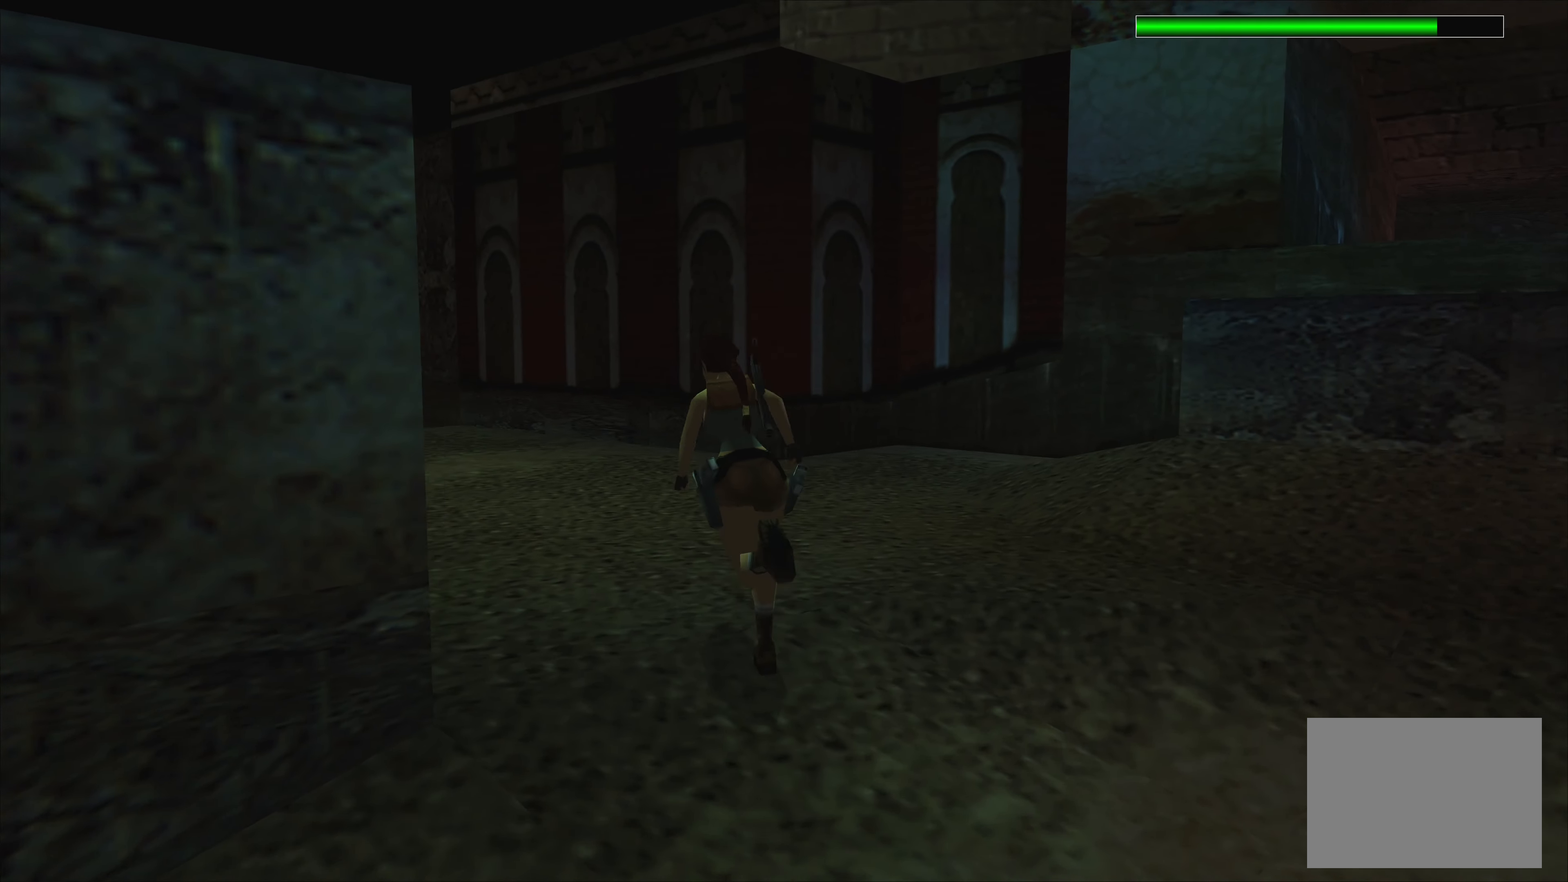
{"buttons": [], "left_stick": "up", "events": [[167, "R2", "up"], [167, "left_stick", "up"]]}
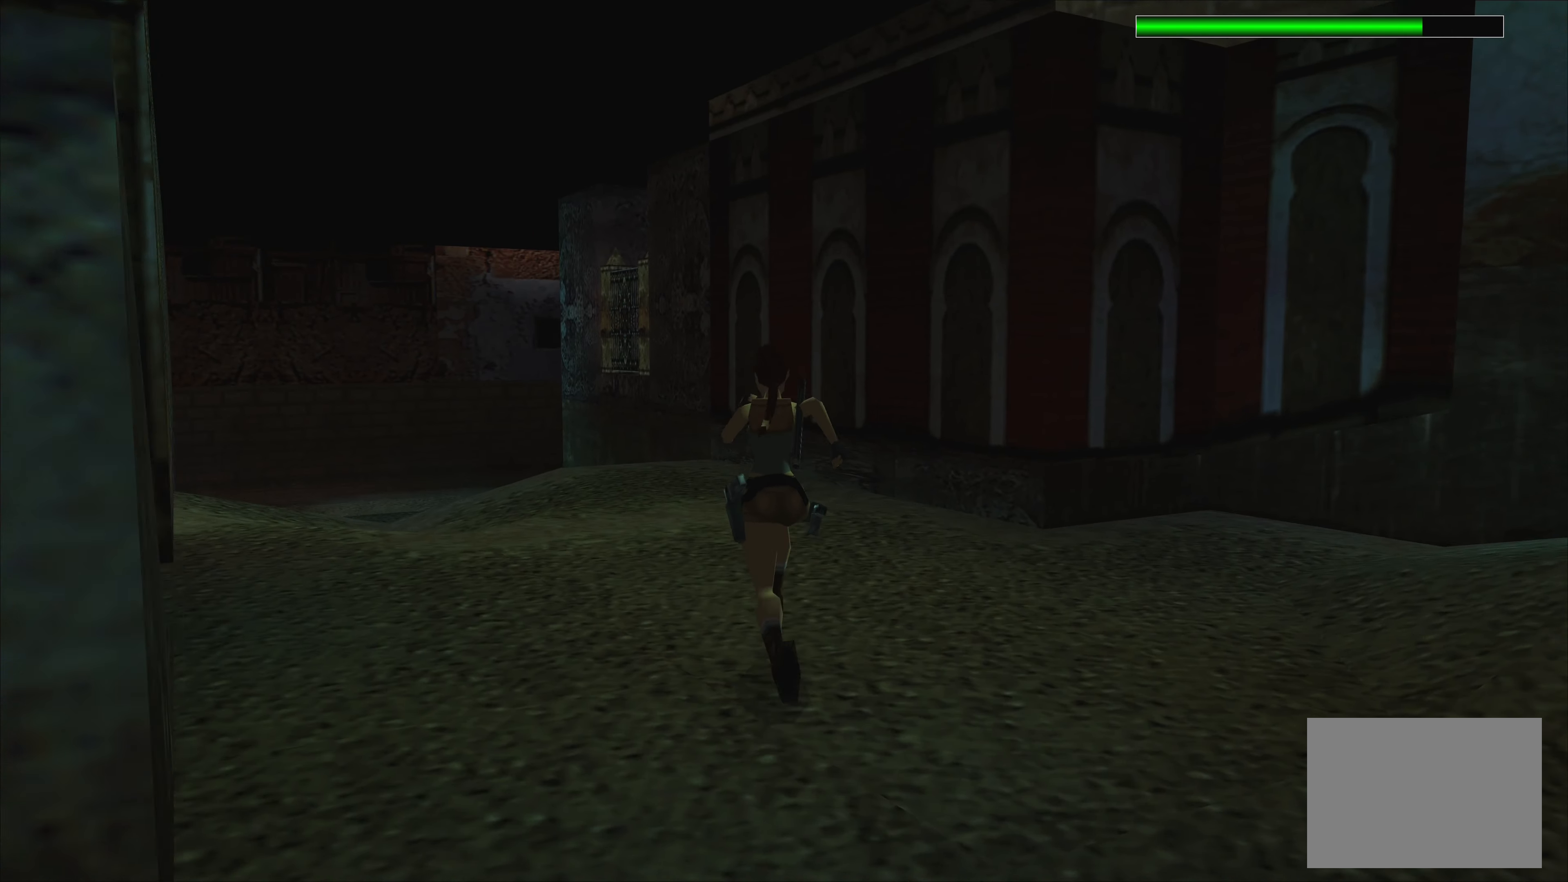
{"buttons": ["R2"], "left_stick": "up", "events": [[33, "left_stick", "up-left"], [350, "left_stick", "up"], [450, "R2", "down"]]}
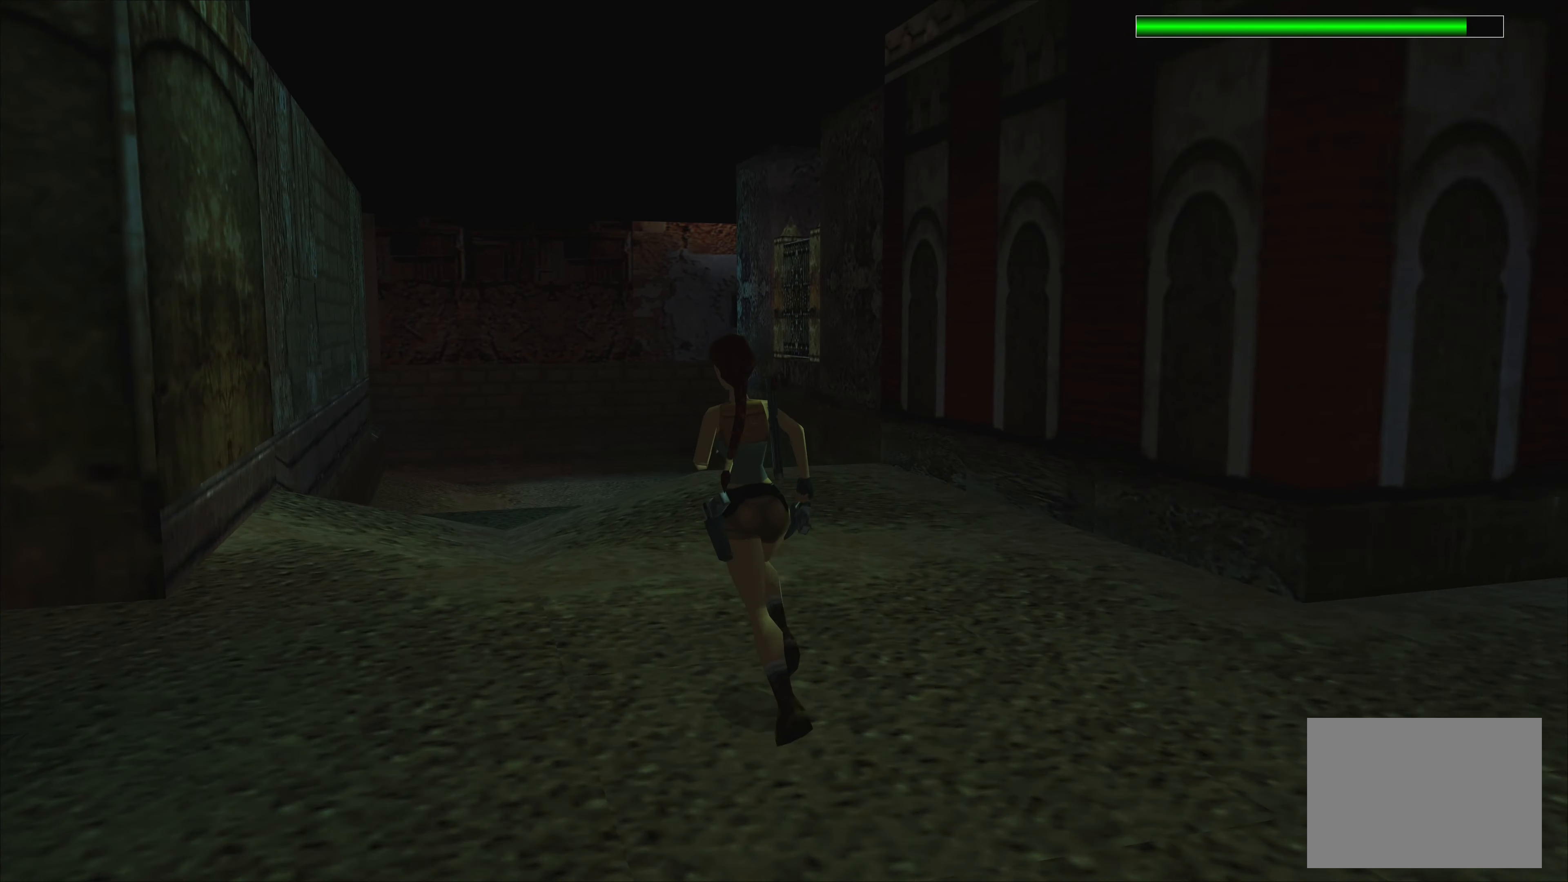
{"buttons": [], "left_stick": "up-left", "events": [[467, "left_stick", "up-left"], [483, "R2", "up"]]}
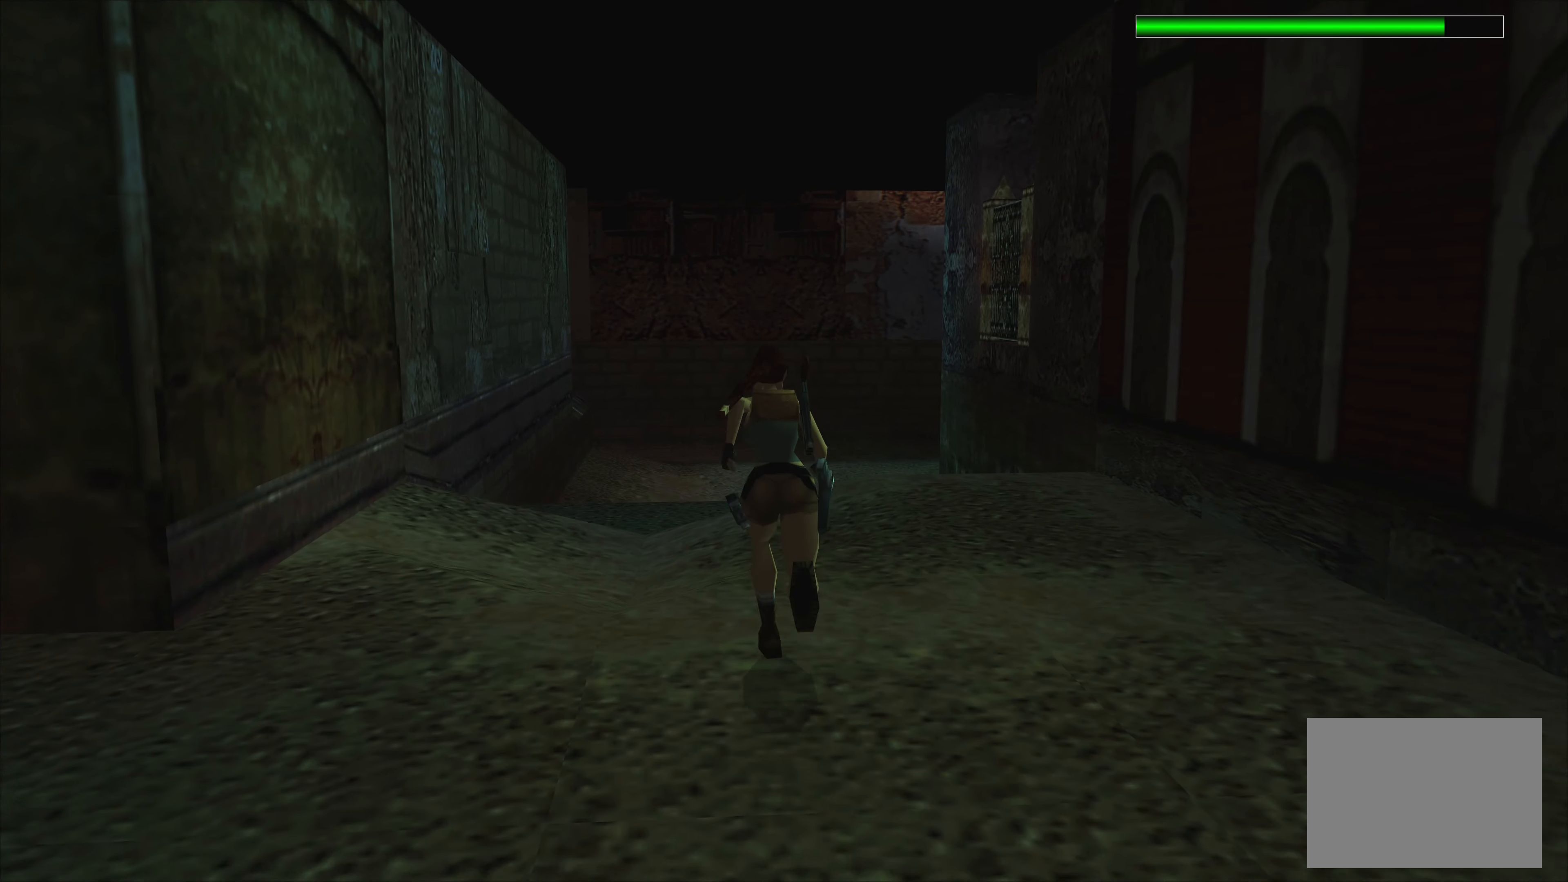
{"buttons": [], "left_stick": "left", "events": [[67, "left_stick", "left"]]}
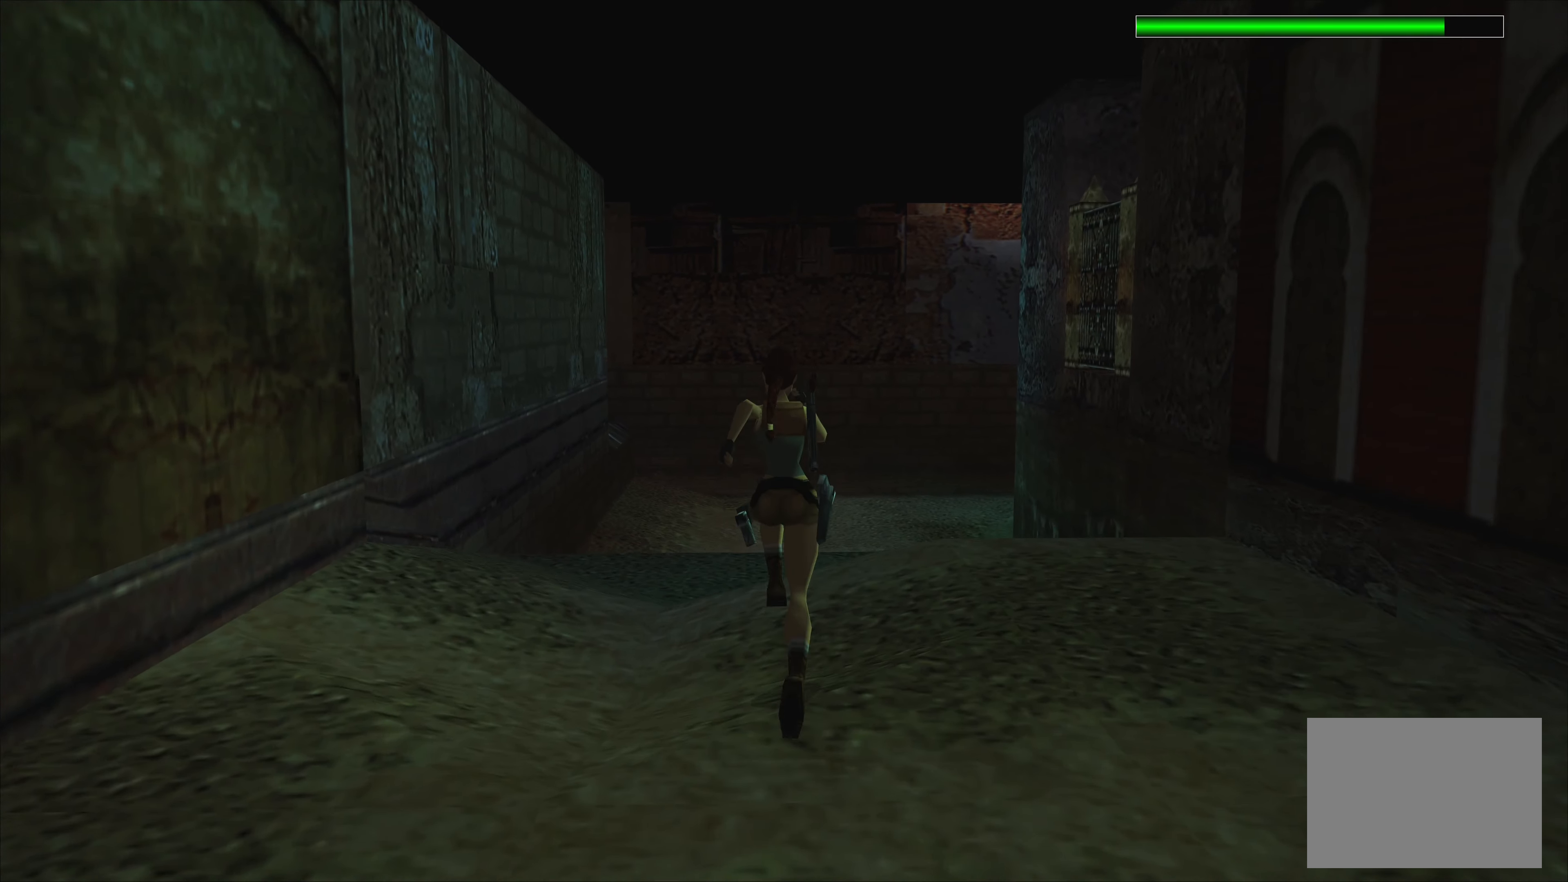
{"buttons": [], "left_stick": "up", "events": [[283, "left_stick", "center"], [350, "left_stick", "up-right"], [400, "left_stick", "up"]]}